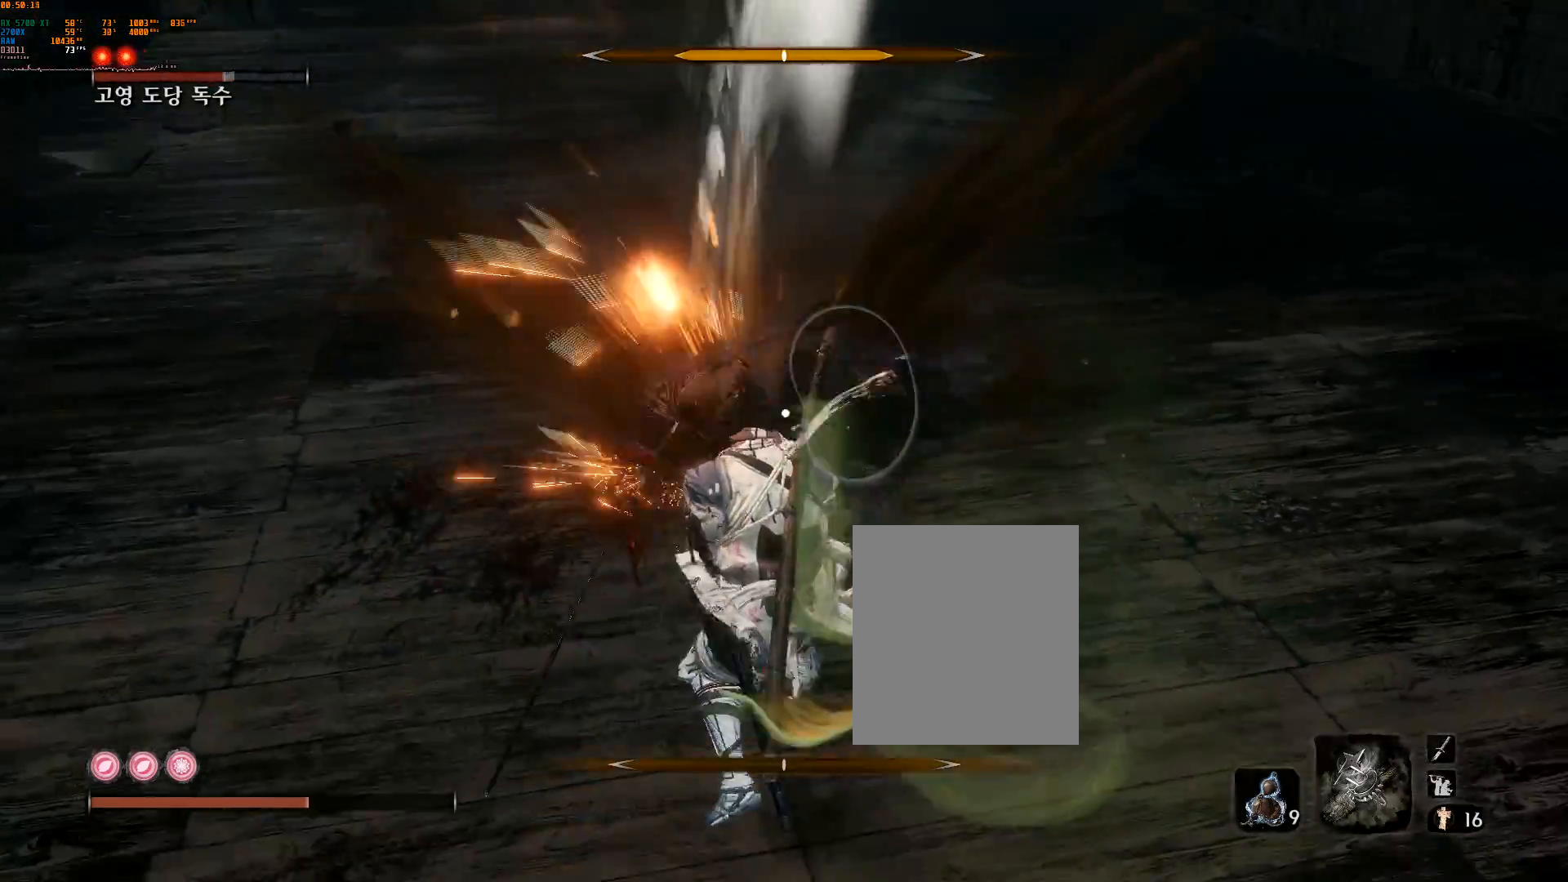
Gameplay with a controller (Xbox layout); each line is a JSON object with the inputs held at the frame after it (dt_ms = milliseconds from this image to that frame). "events" lists button and stick changes between this image and that frame as [ms after this image, input, new state], when the widget could be followed in between. Not read: DPAD_DOWN DPAD_LEFT DPAD_RIGHT DPAD_UP L3 R3 TOUCHPAD other_buttons right_stick.
{"dt_ms": 500, "buttons": [], "left_stick": "center", "events": [[83, "R2", "down"], [200, "R2", "up"], [267, "R2", "down"], [417, "L2", "up"], [417, "R2", "up"]]}
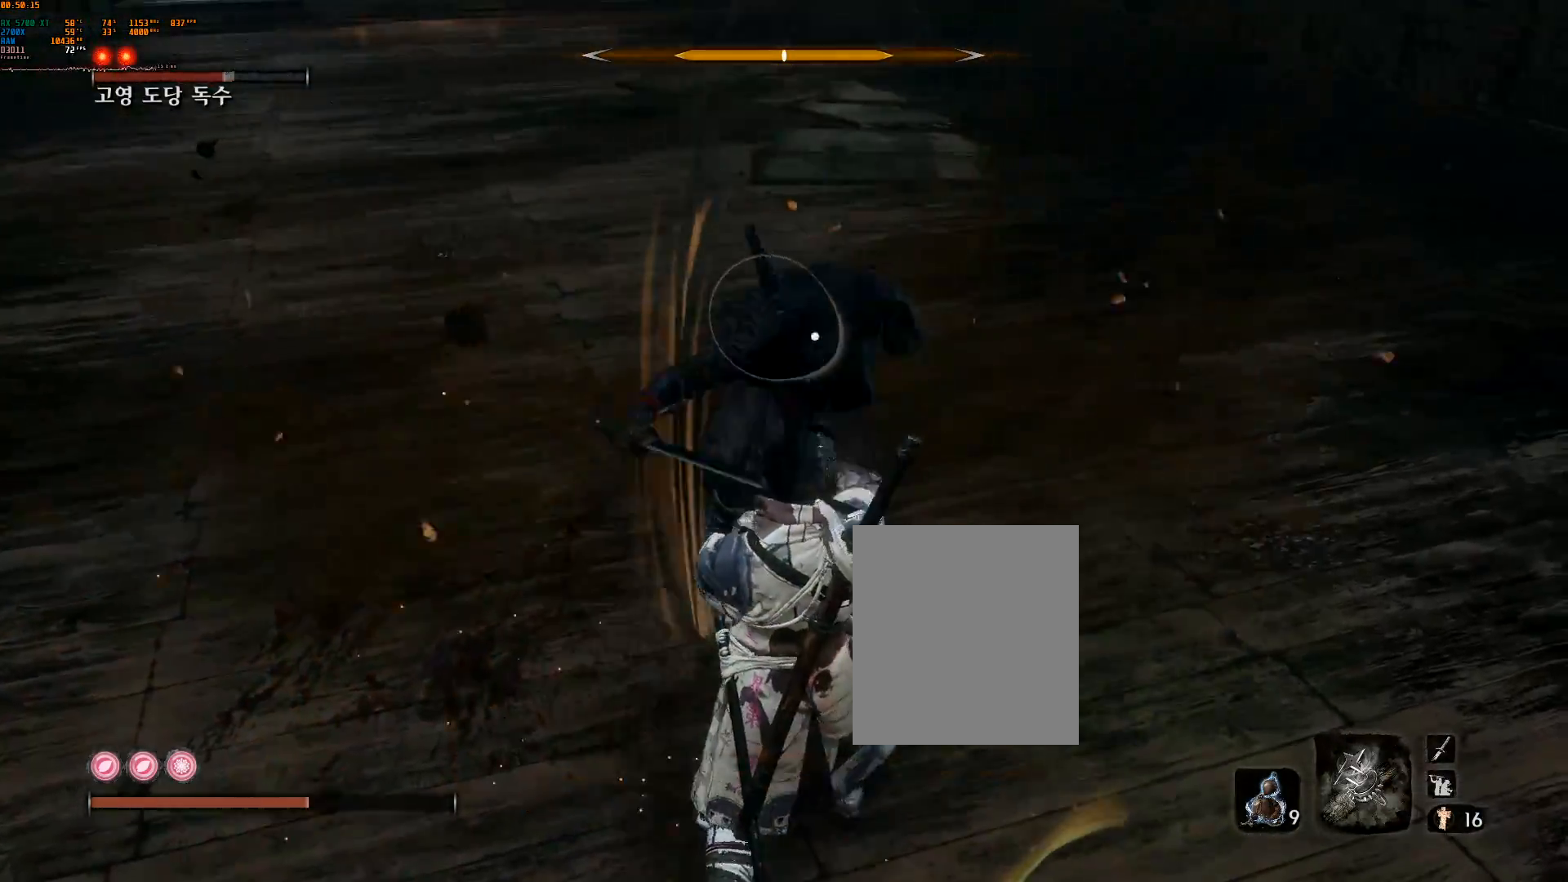
{"dt_ms": 500, "buttons": [], "left_stick": "center", "events": []}
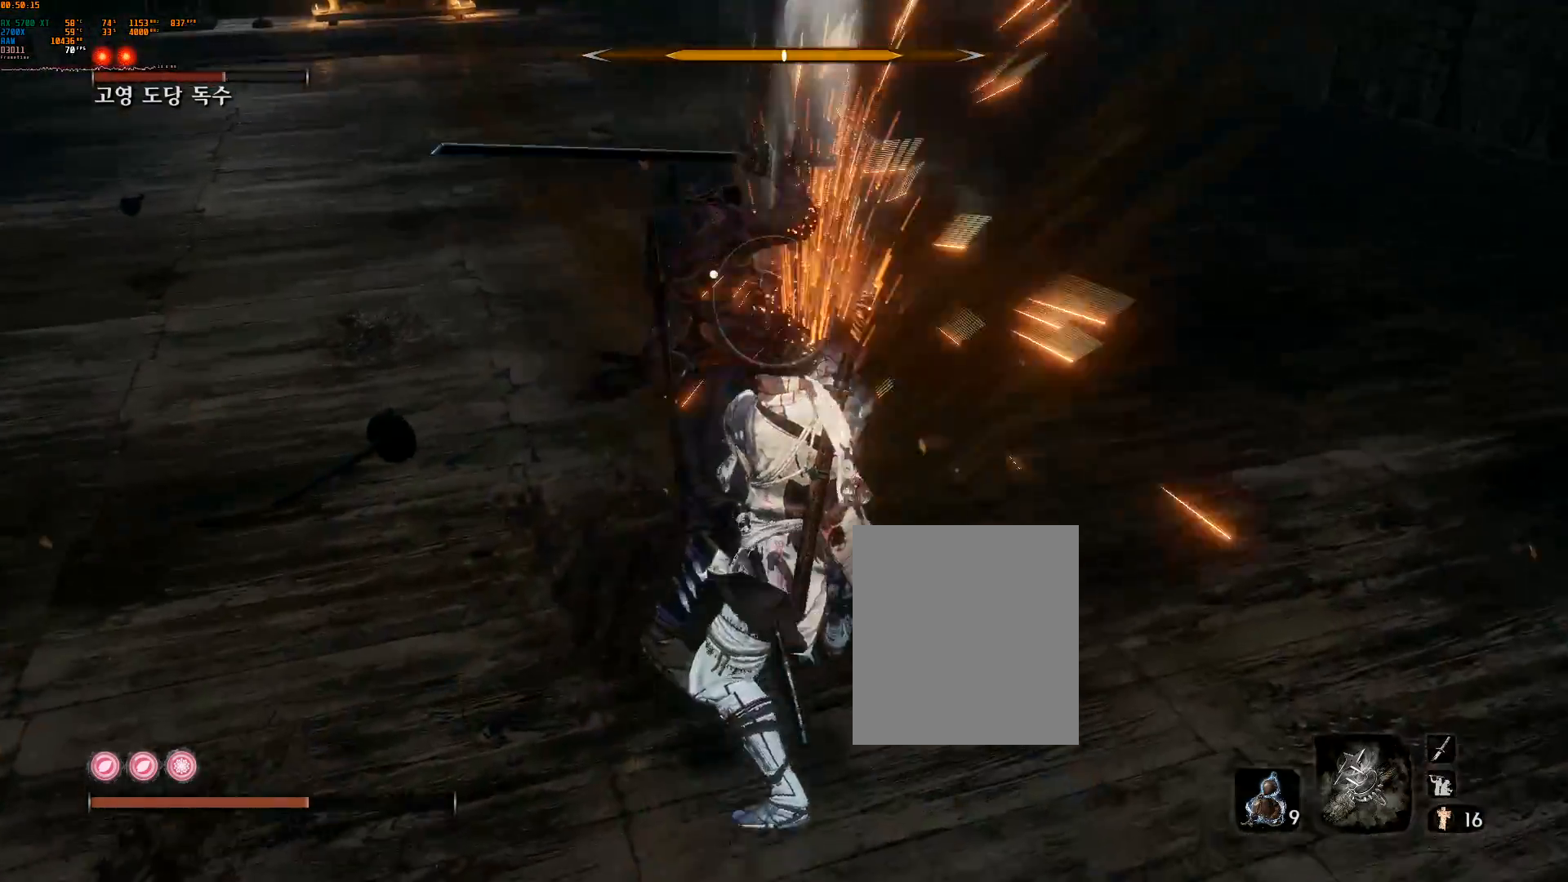
{"dt_ms": 500, "buttons": [], "left_stick": "center", "events": [[117, "L2", "down"], [217, "L2", "up"]]}
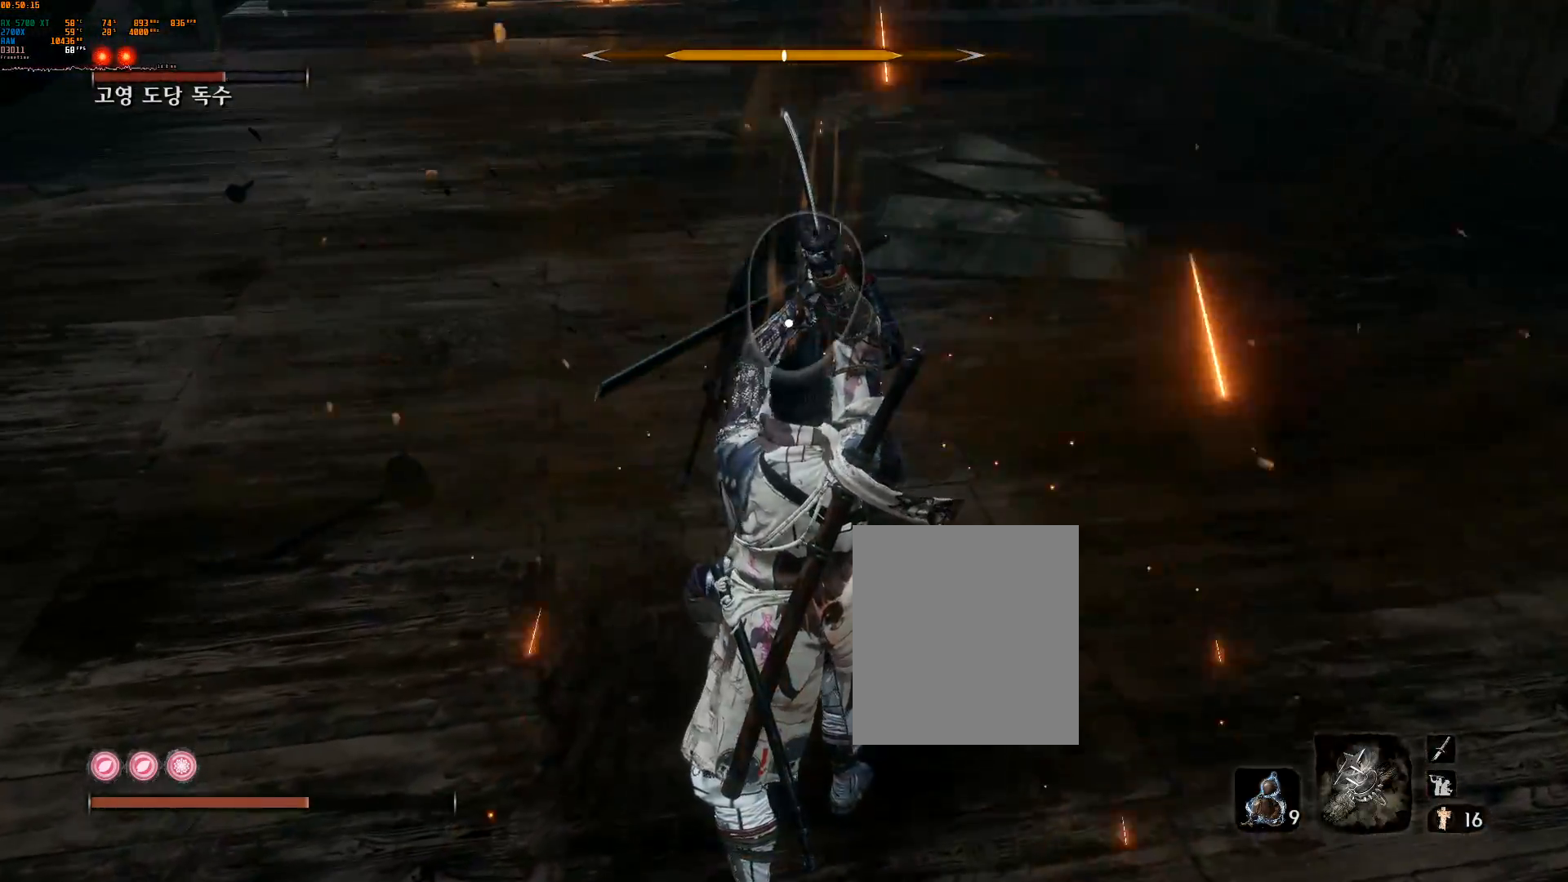
{"dt_ms": 500, "buttons": ["L2"], "left_stick": "center", "events": [[117, "L2", "down"], [267, "L2", "up"], [400, "L2", "down"]]}
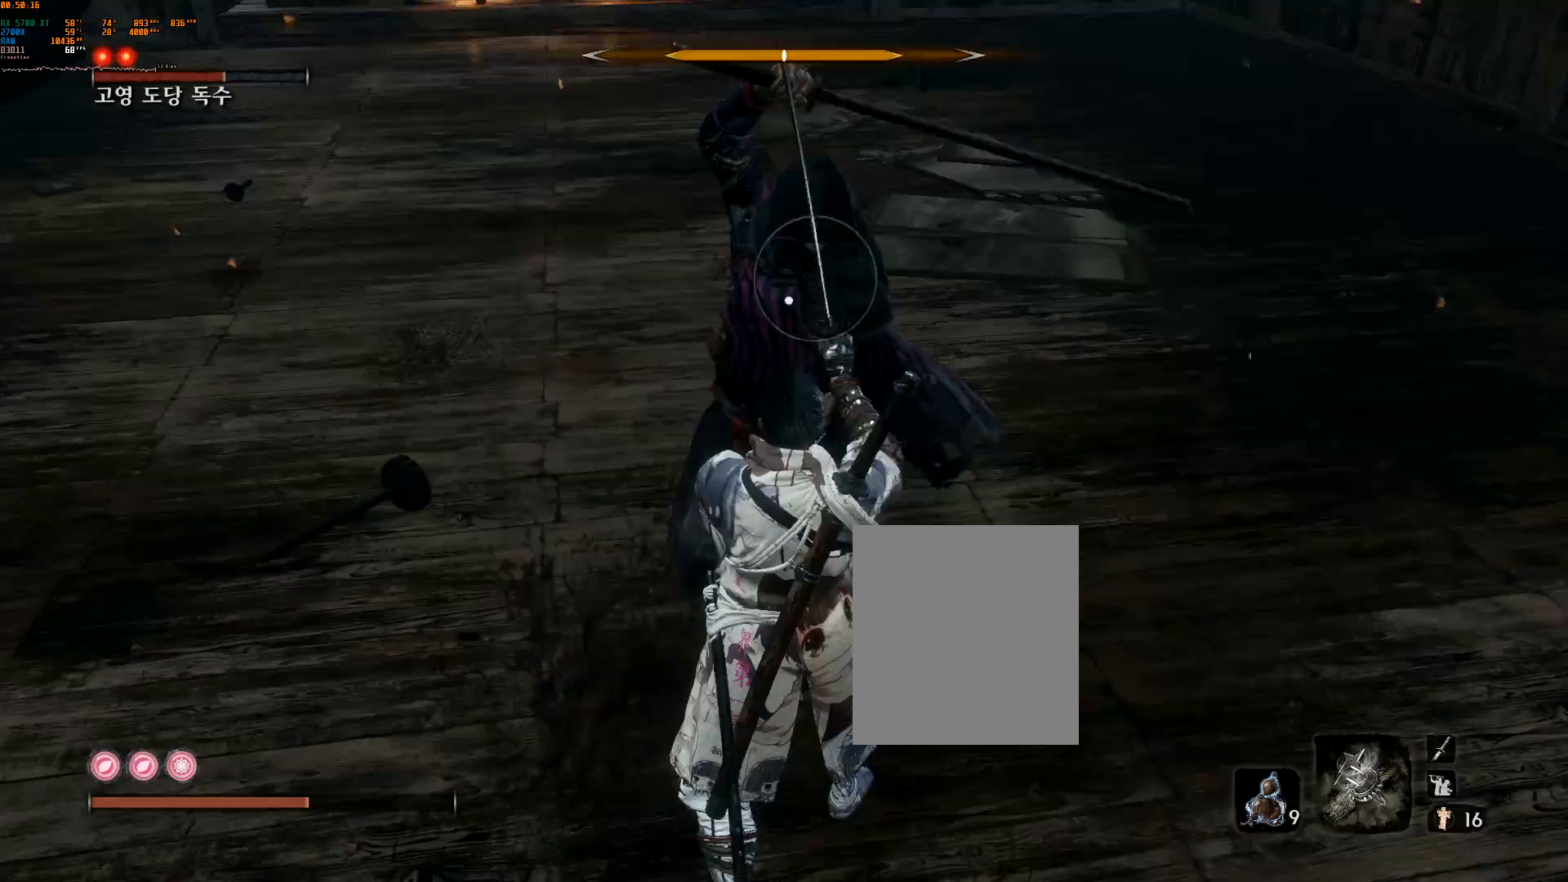
{"dt_ms": 500, "buttons": ["L2"], "left_stick": "center", "events": [[17, "L2", "up"], [217, "L2", "down"], [317, "L2", "up"], [367, "L2", "down"]]}
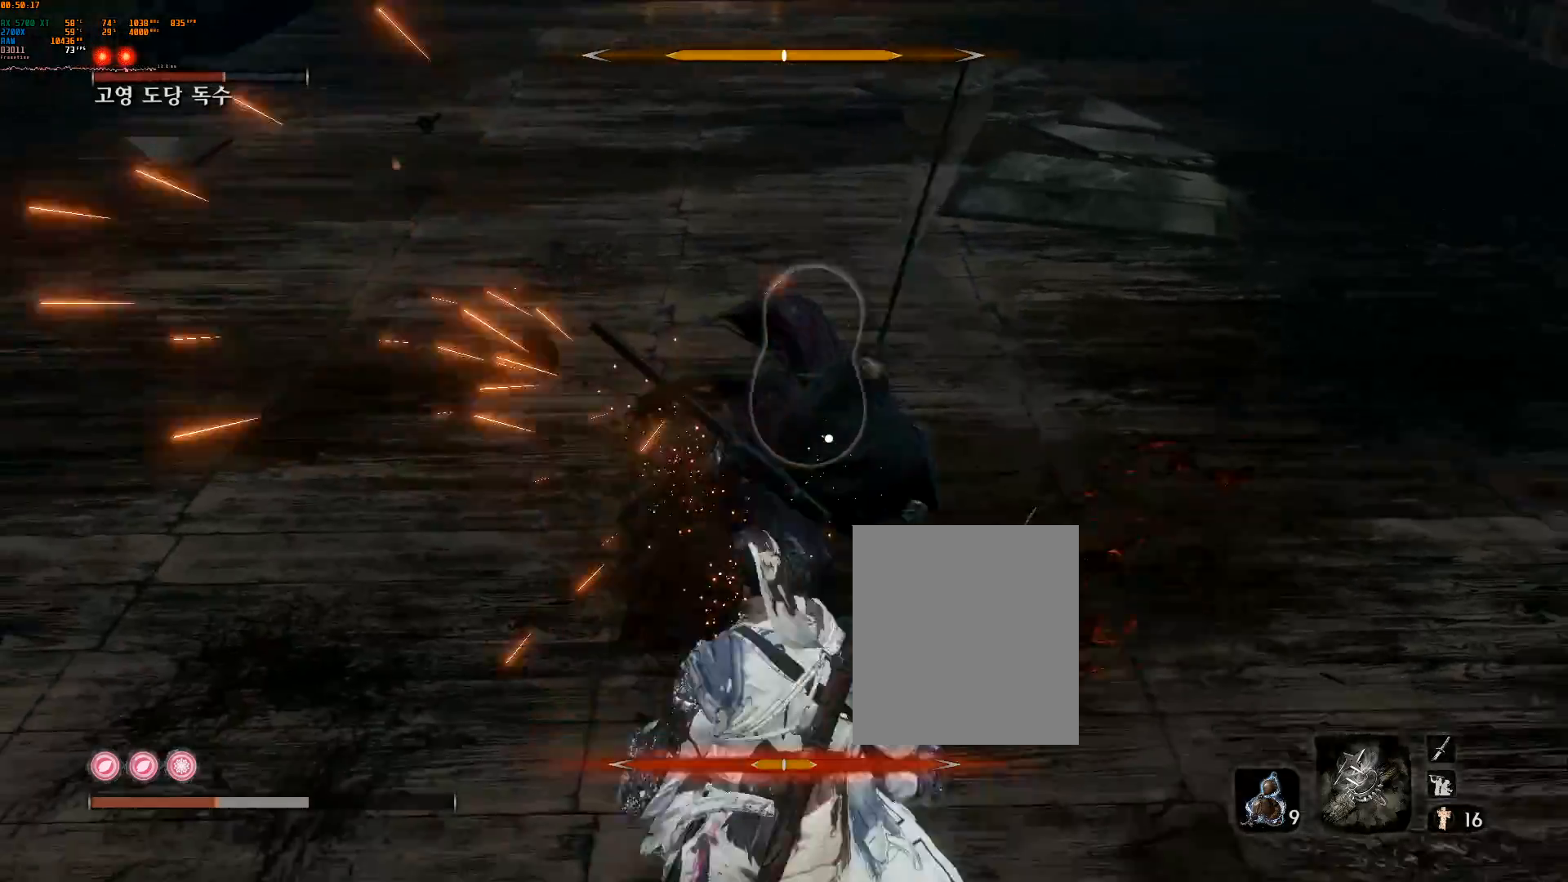
{"dt_ms": 500, "buttons": ["L2"], "left_stick": "center", "events": [[50, "L2", "up"], [200, "L2", "down"]]}
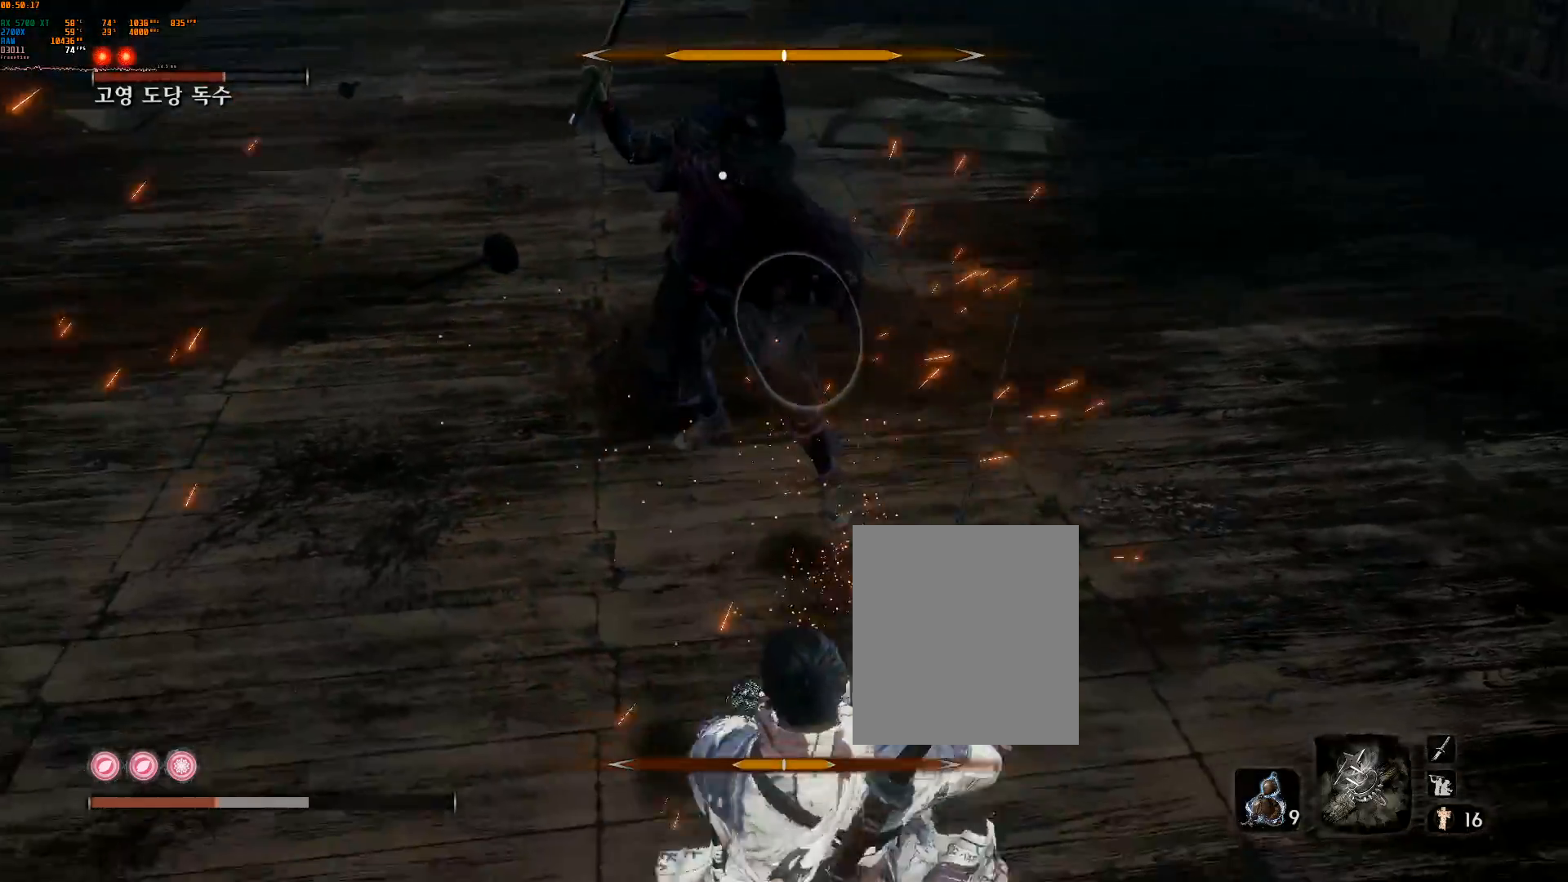
{"dt_ms": 500, "buttons": ["L2"], "left_stick": "up", "events": [[67, "L2", "up"], [300, "left_stick", "up"], [467, "L2", "down"]]}
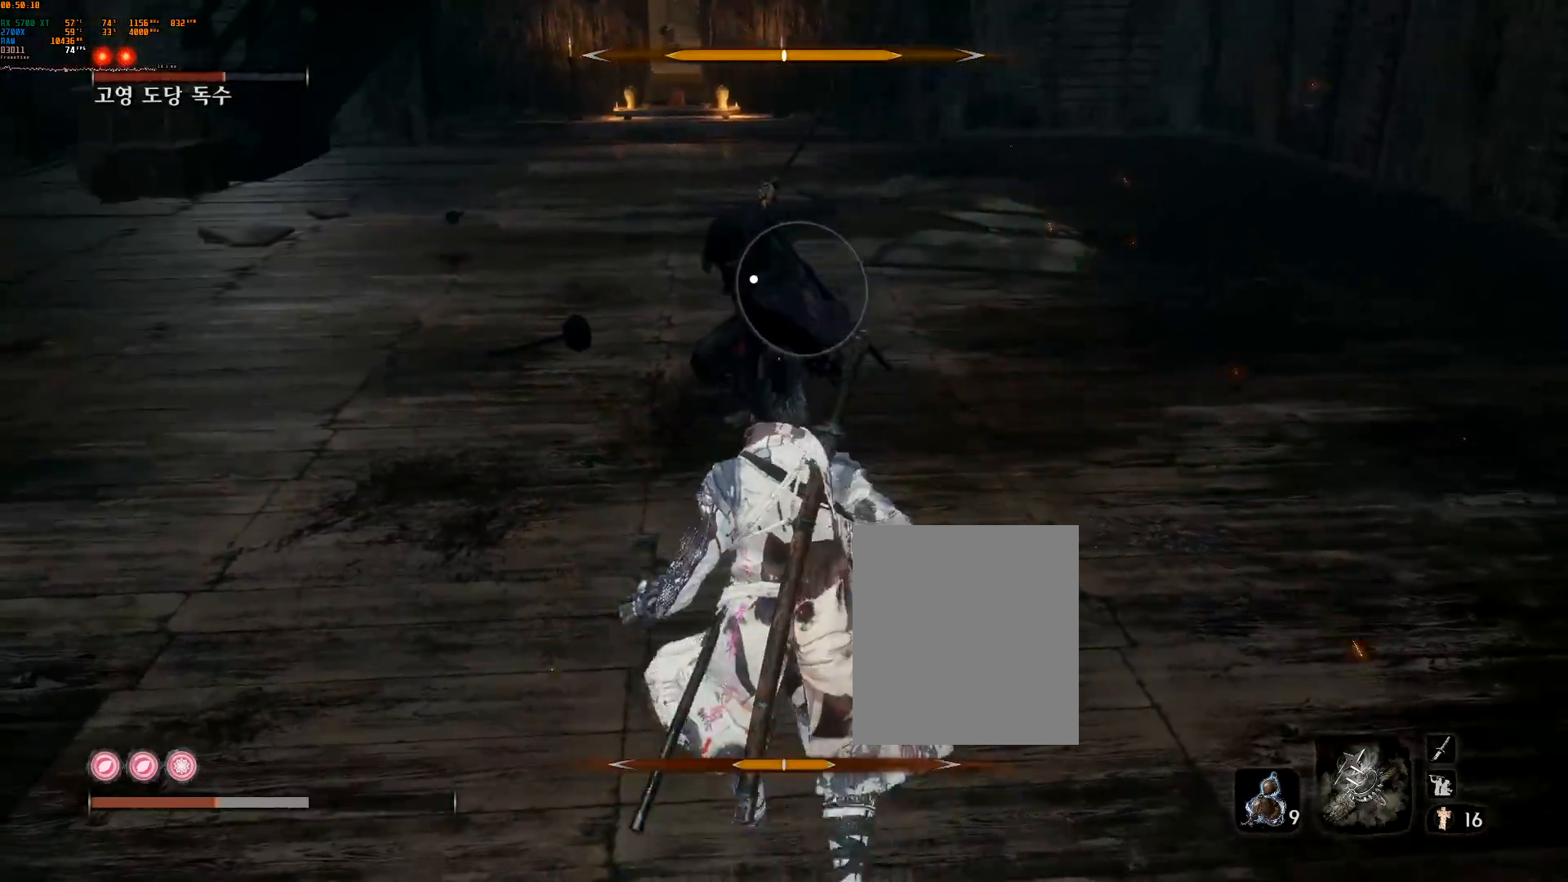
{"dt_ms": 500, "buttons": [], "left_stick": "center", "events": [[100, "L2", "up"], [283, "left_stick", "center"], [367, "L2", "down"], [500, "L2", "up"]]}
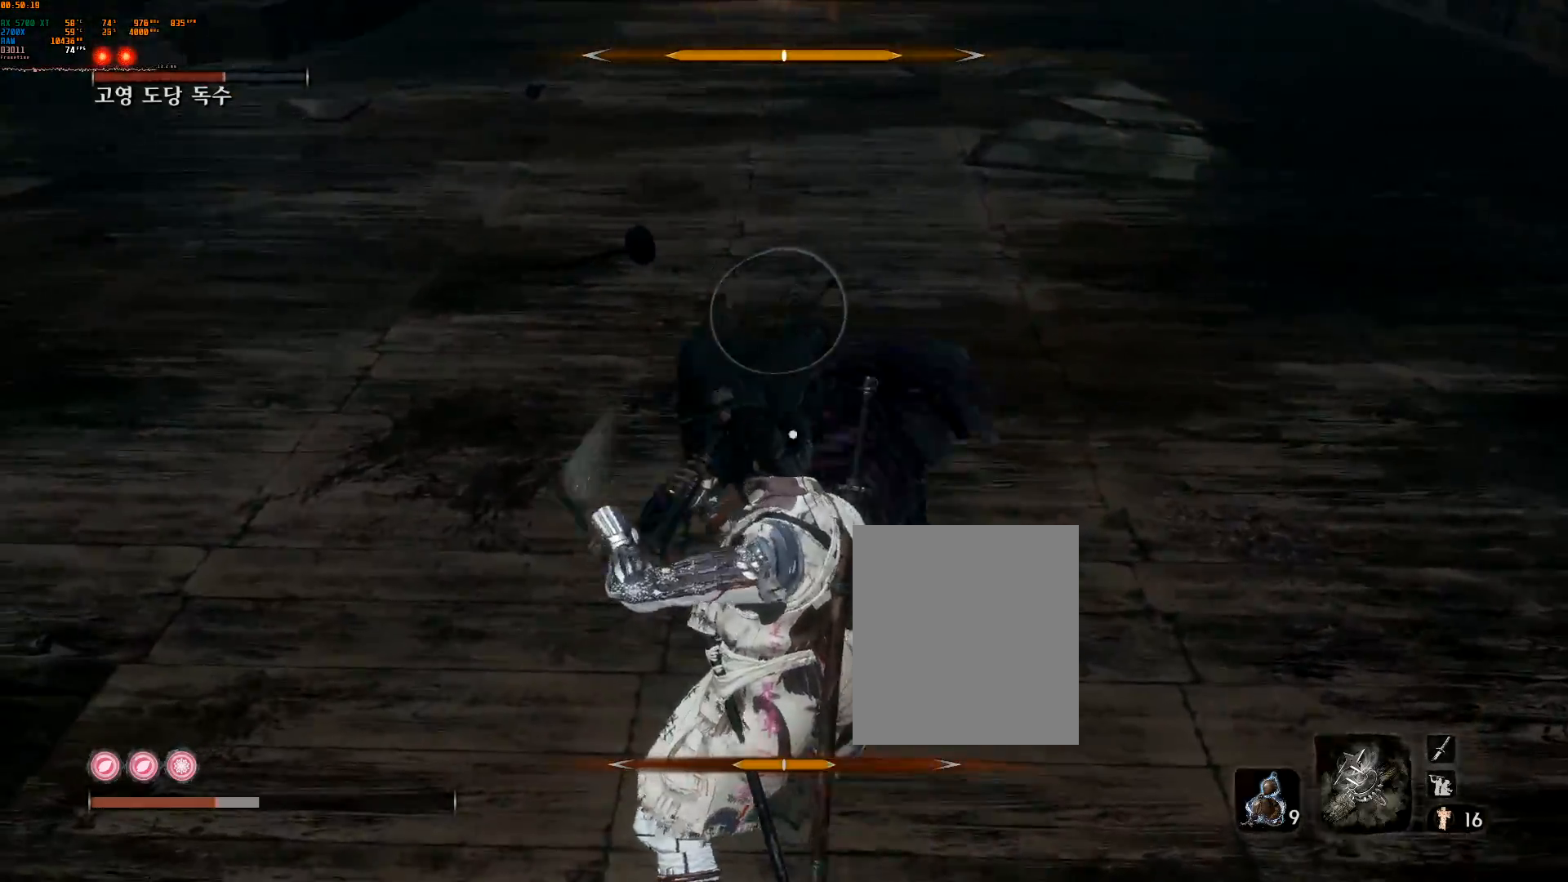
{"dt_ms": 1000, "buttons": [], "left_stick": "up"}
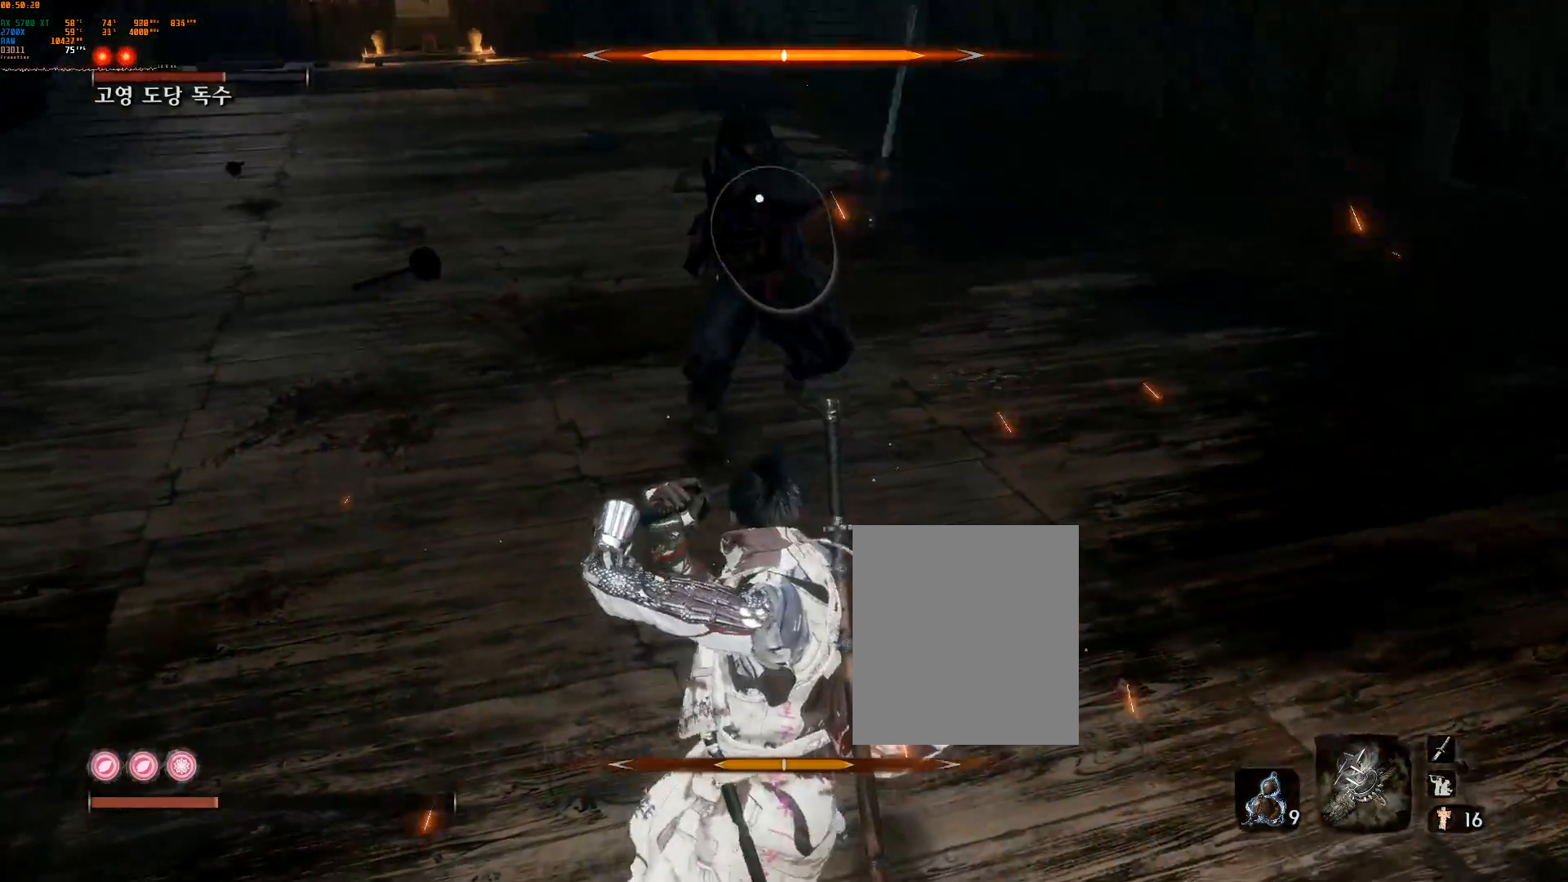
{"dt_ms": 500, "buttons": ["L2"], "left_stick": "center", "events": [[350, "left_stick", "center"], [500, "L2", "down"]]}
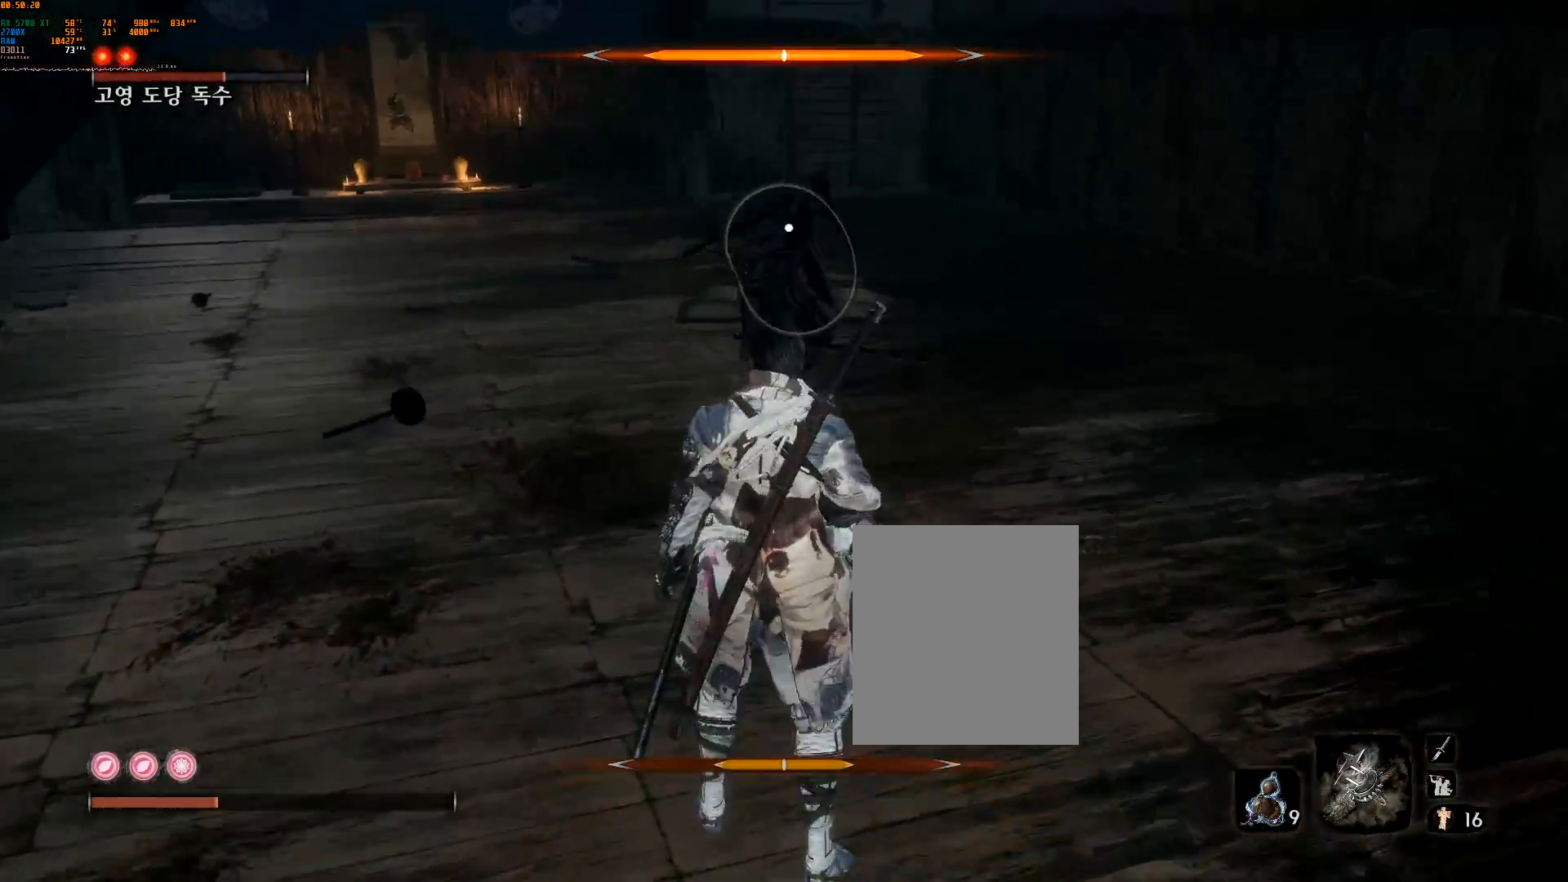
{"dt_ms": 500, "buttons": [], "left_stick": "down-left", "events": [[167, "L2", "up"], [417, "left_stick", "down-left"]]}
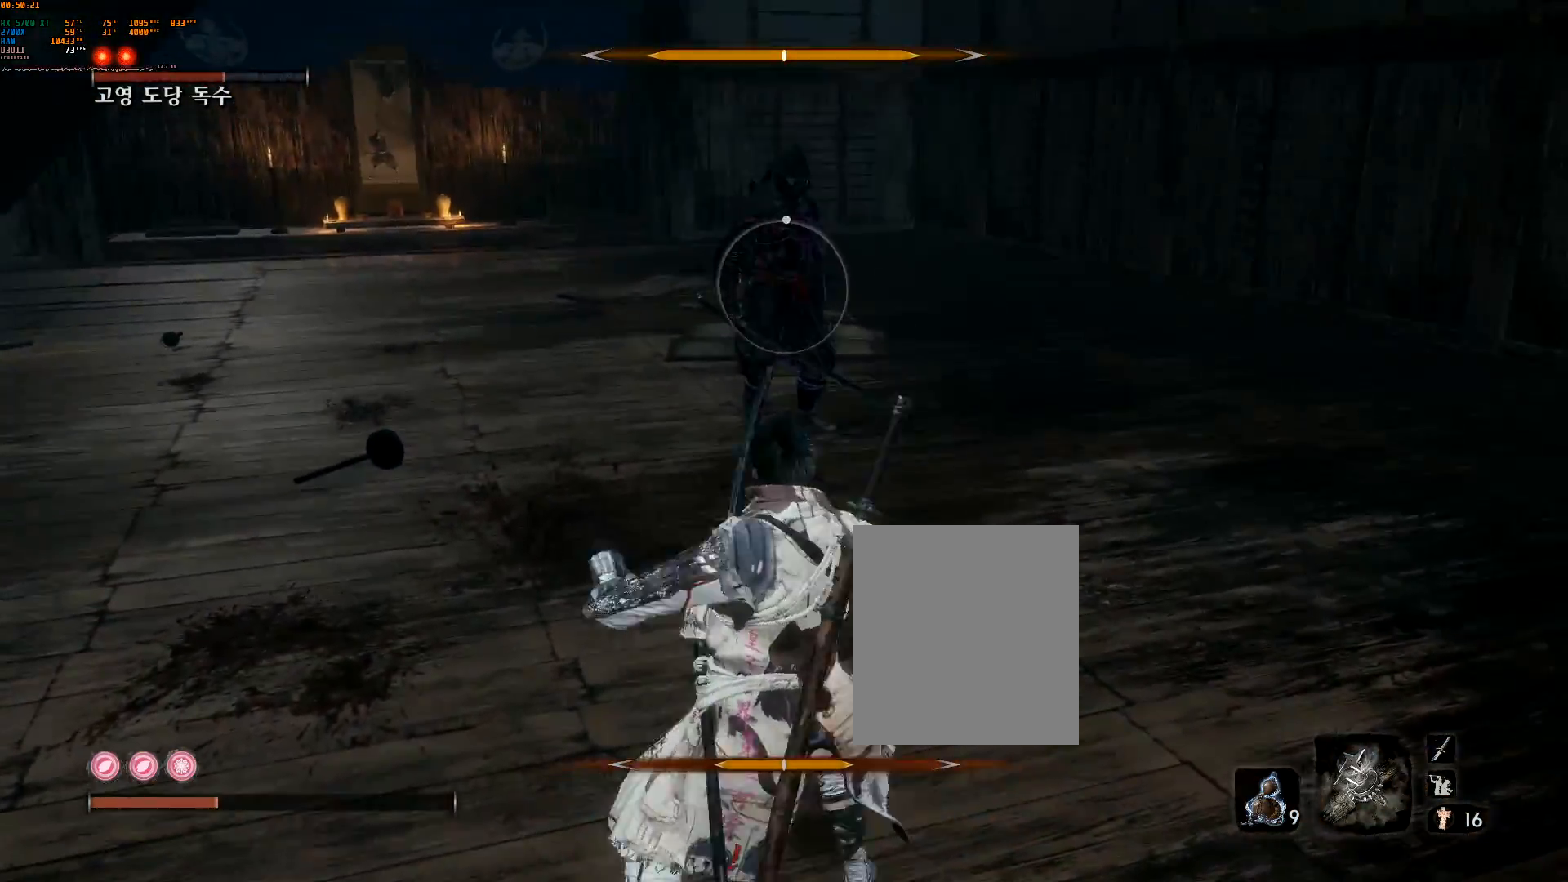
{"dt_ms": 500, "buttons": [], "left_stick": "down-left", "events": []}
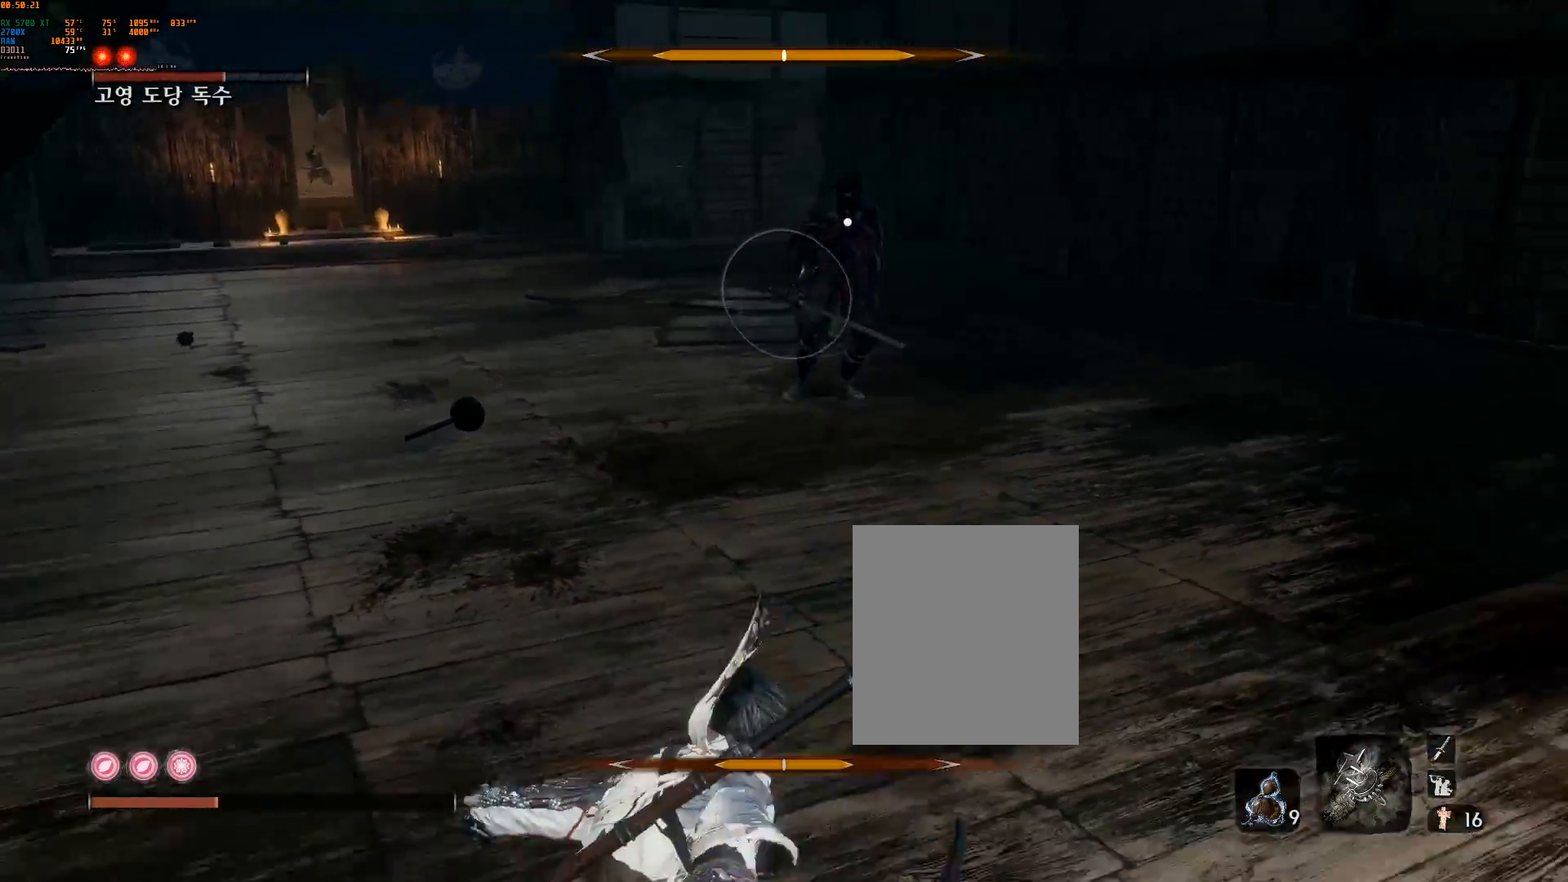
{"dt_ms": 500, "buttons": [], "left_stick": "center", "events": [[100, "left_stick", "center"]]}
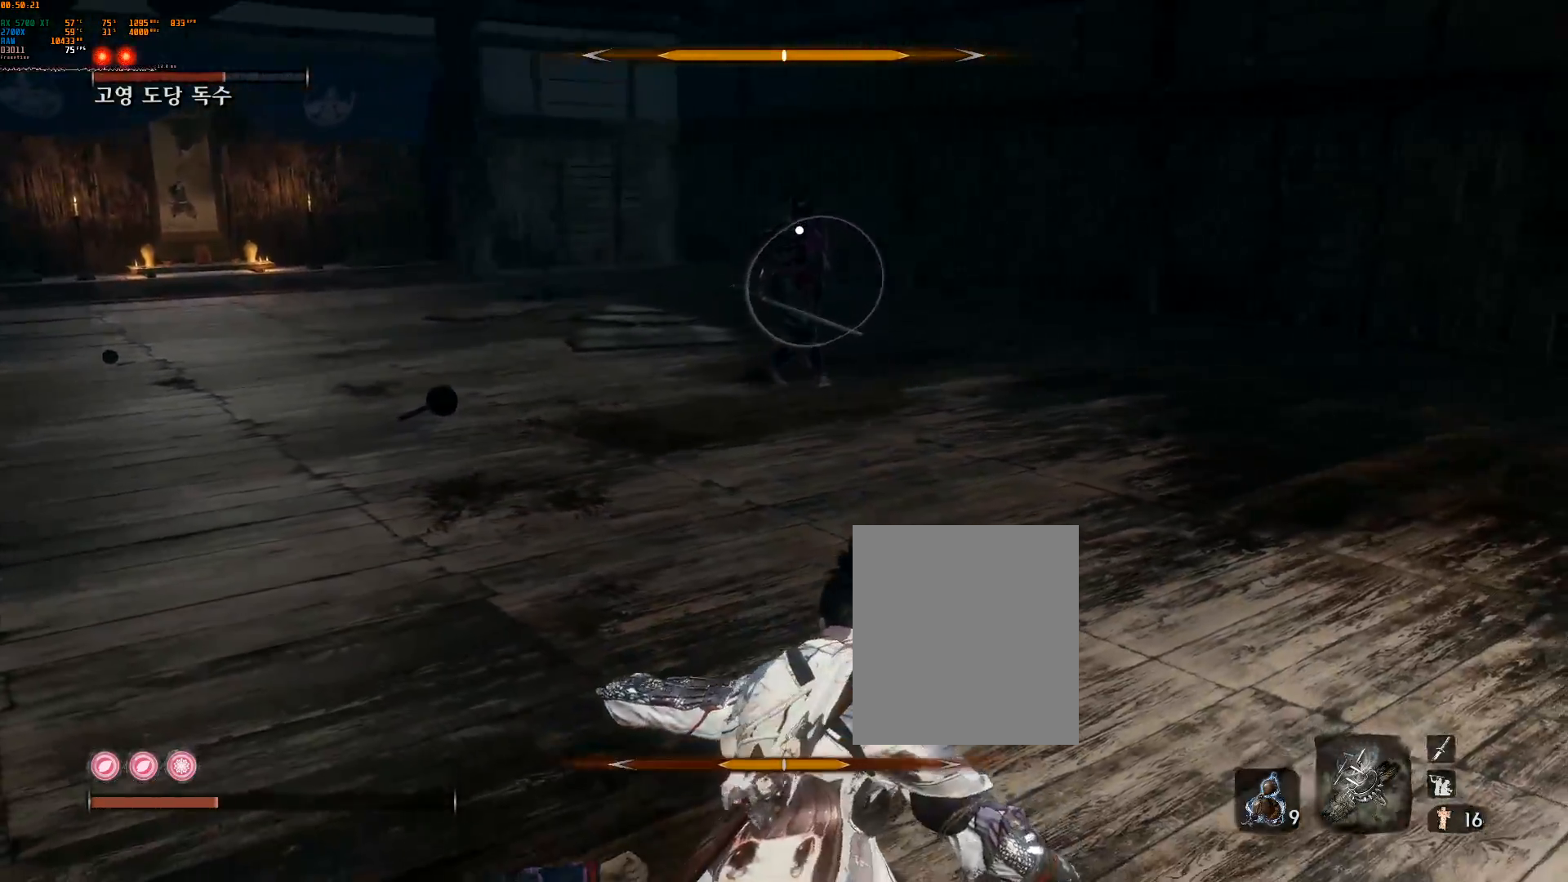
{"dt_ms": 500, "buttons": [], "left_stick": "center", "events": []}
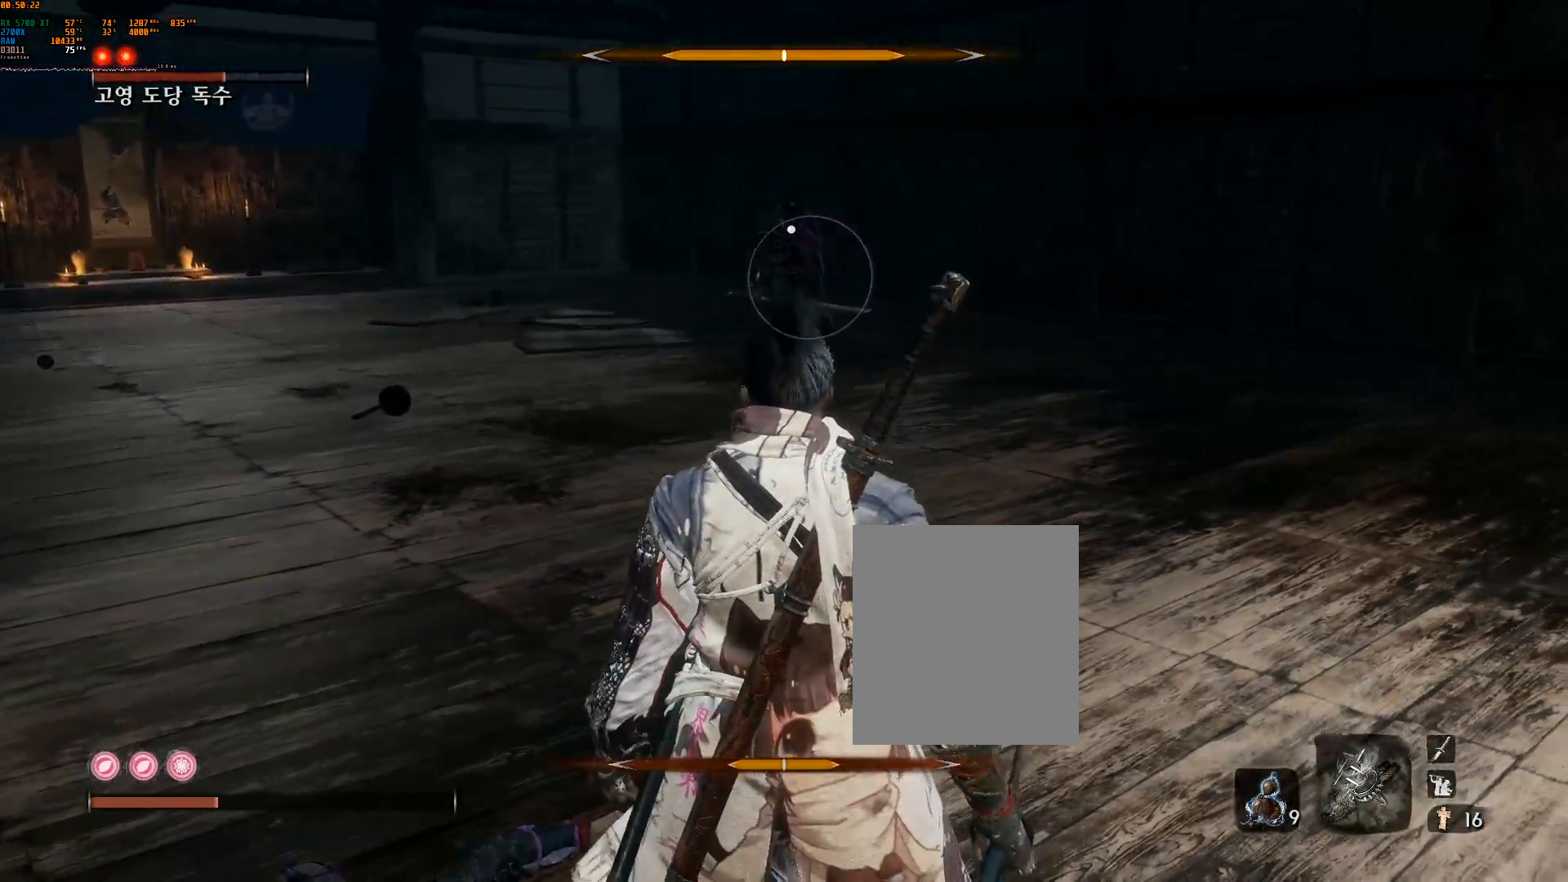
{"dt_ms": 500, "buttons": [], "left_stick": "center", "events": []}
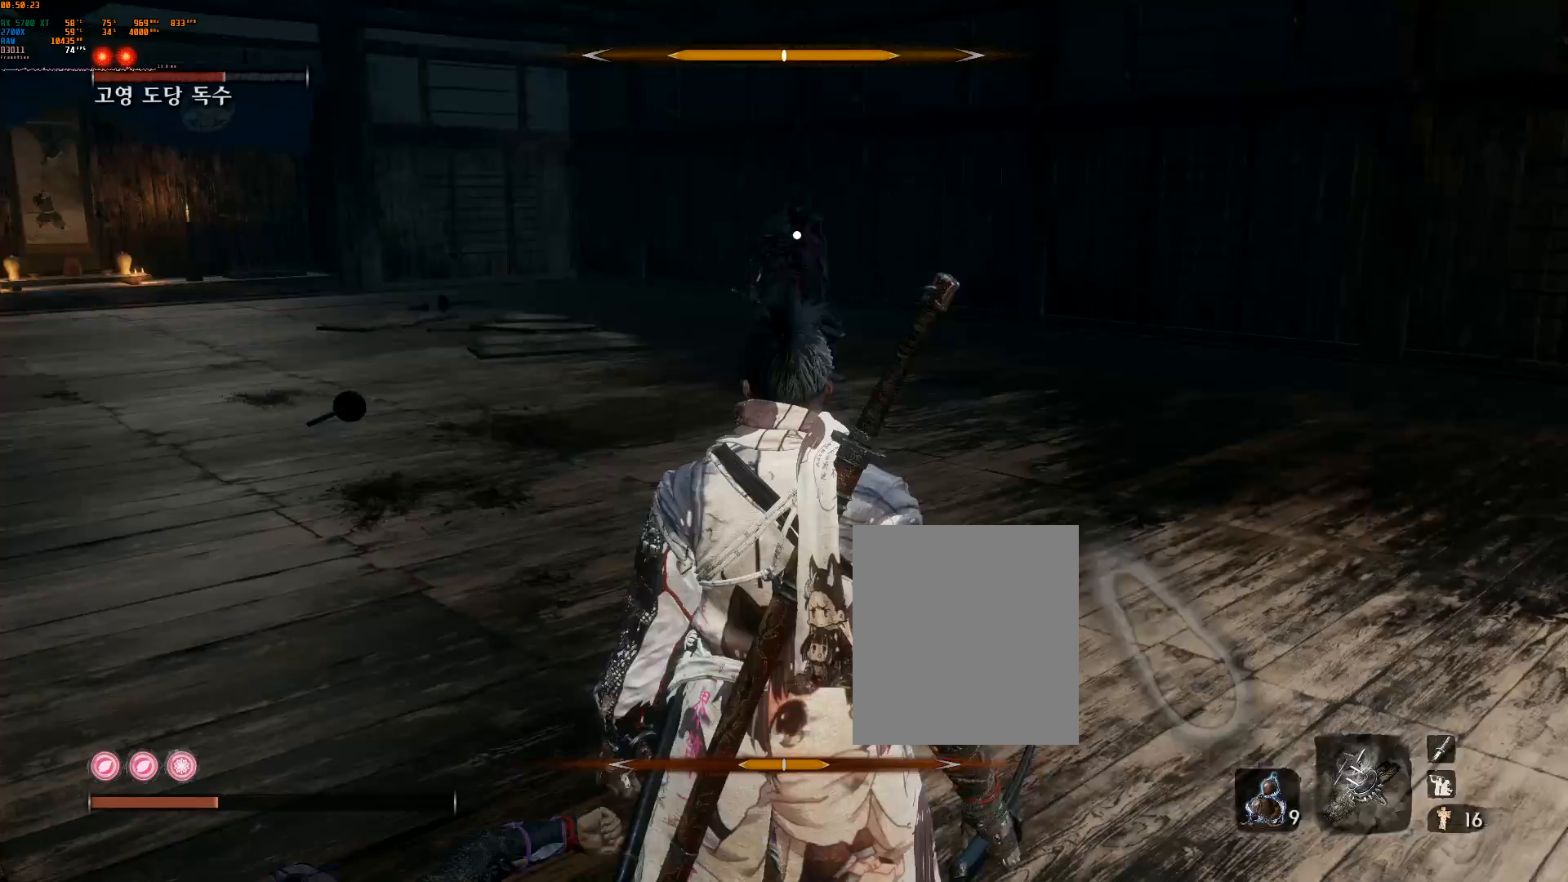
{"dt_ms": 500, "buttons": ["L2", "R2"], "left_stick": "left"}
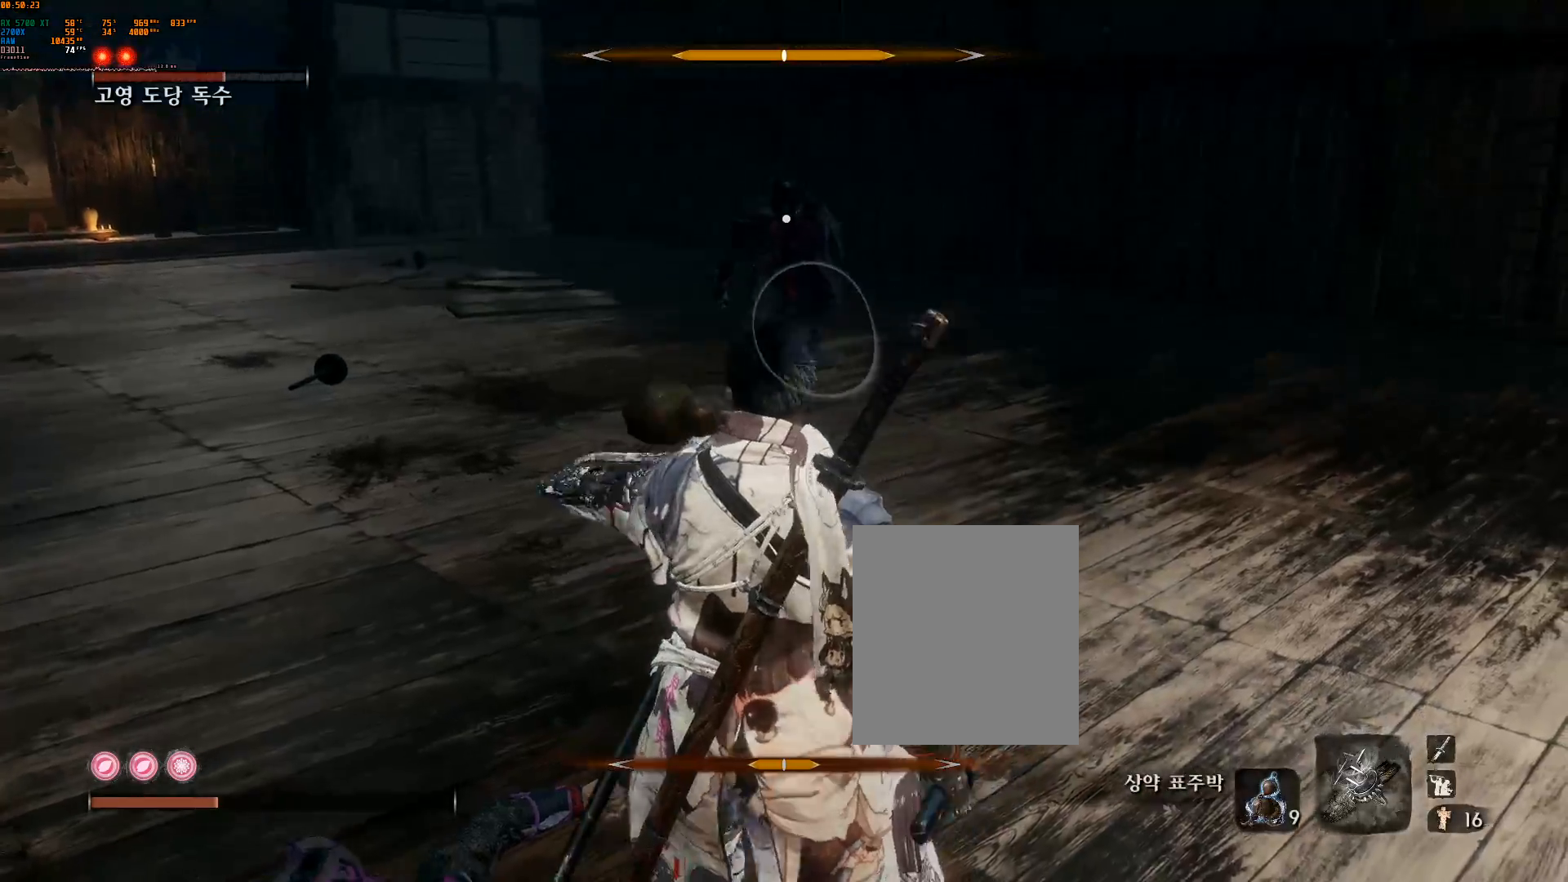
{"dt_ms": 500, "buttons": ["R2"], "left_stick": "up-left", "events": [[17, "L2", "up"], [50, "R2", "up"], [133, "L2", "down"], [200, "L2", "up"], [250, "R2", "down"], [433, "left_stick", "up-left"]]}
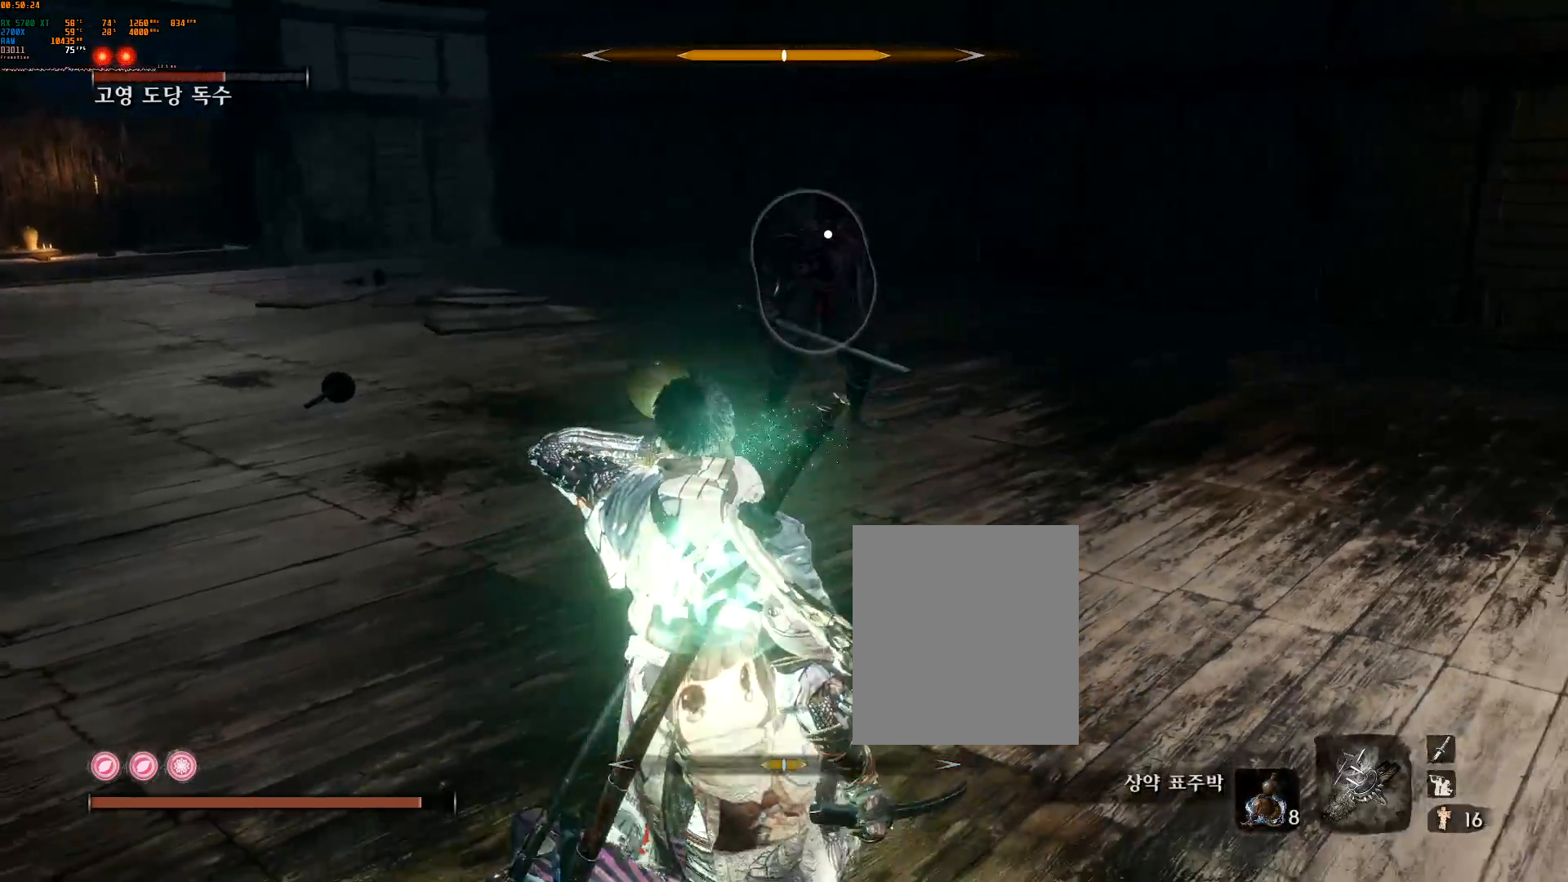
{"dt_ms": 500, "buttons": [], "left_stick": "up-left", "events": [[83, "R2", "up"], [417, "R2", "down"], [467, "R2", "up"]]}
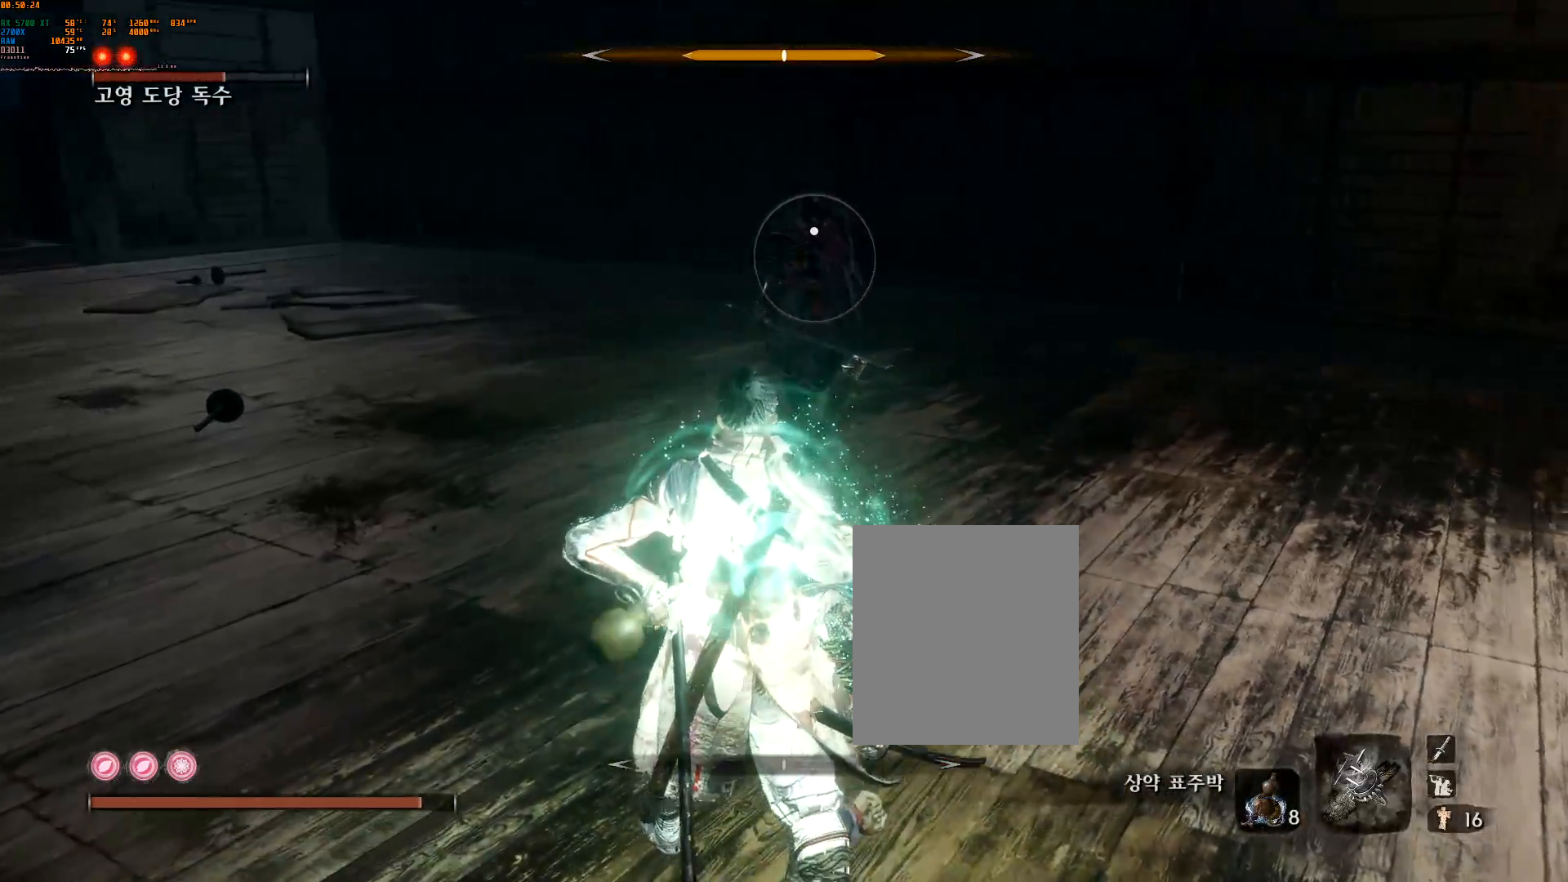
{"dt_ms": 500, "buttons": [], "left_stick": "up-left", "events": [[283, "L2", "down"], [333, "L2", "up"]]}
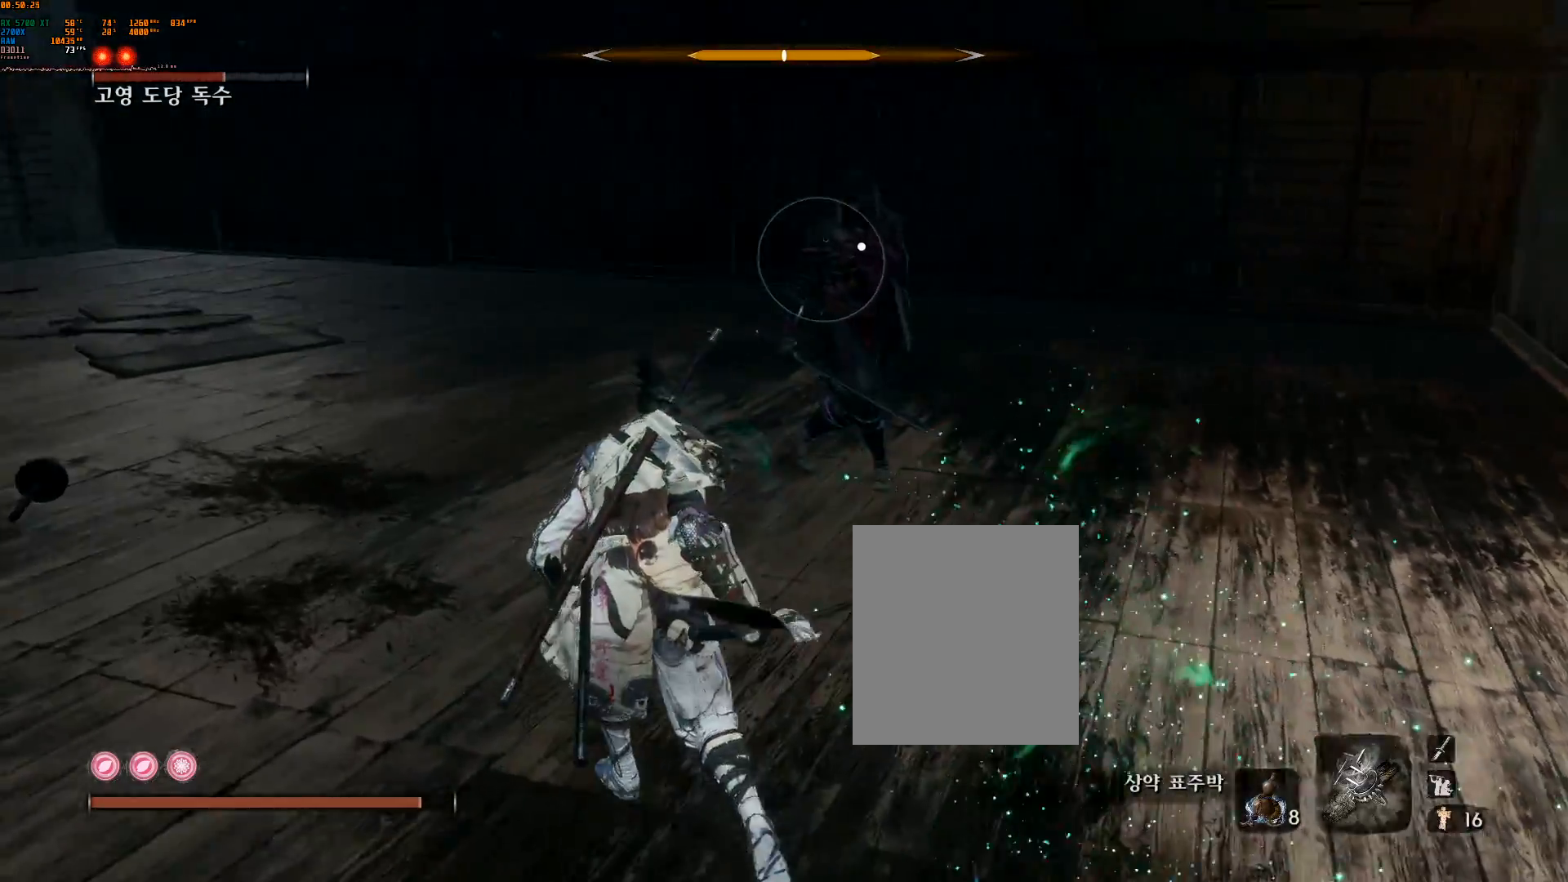
{"dt_ms": 500, "buttons": [], "left_stick": "center", "events": [[167, "left_stick", "up"], [417, "left_stick", "center"]]}
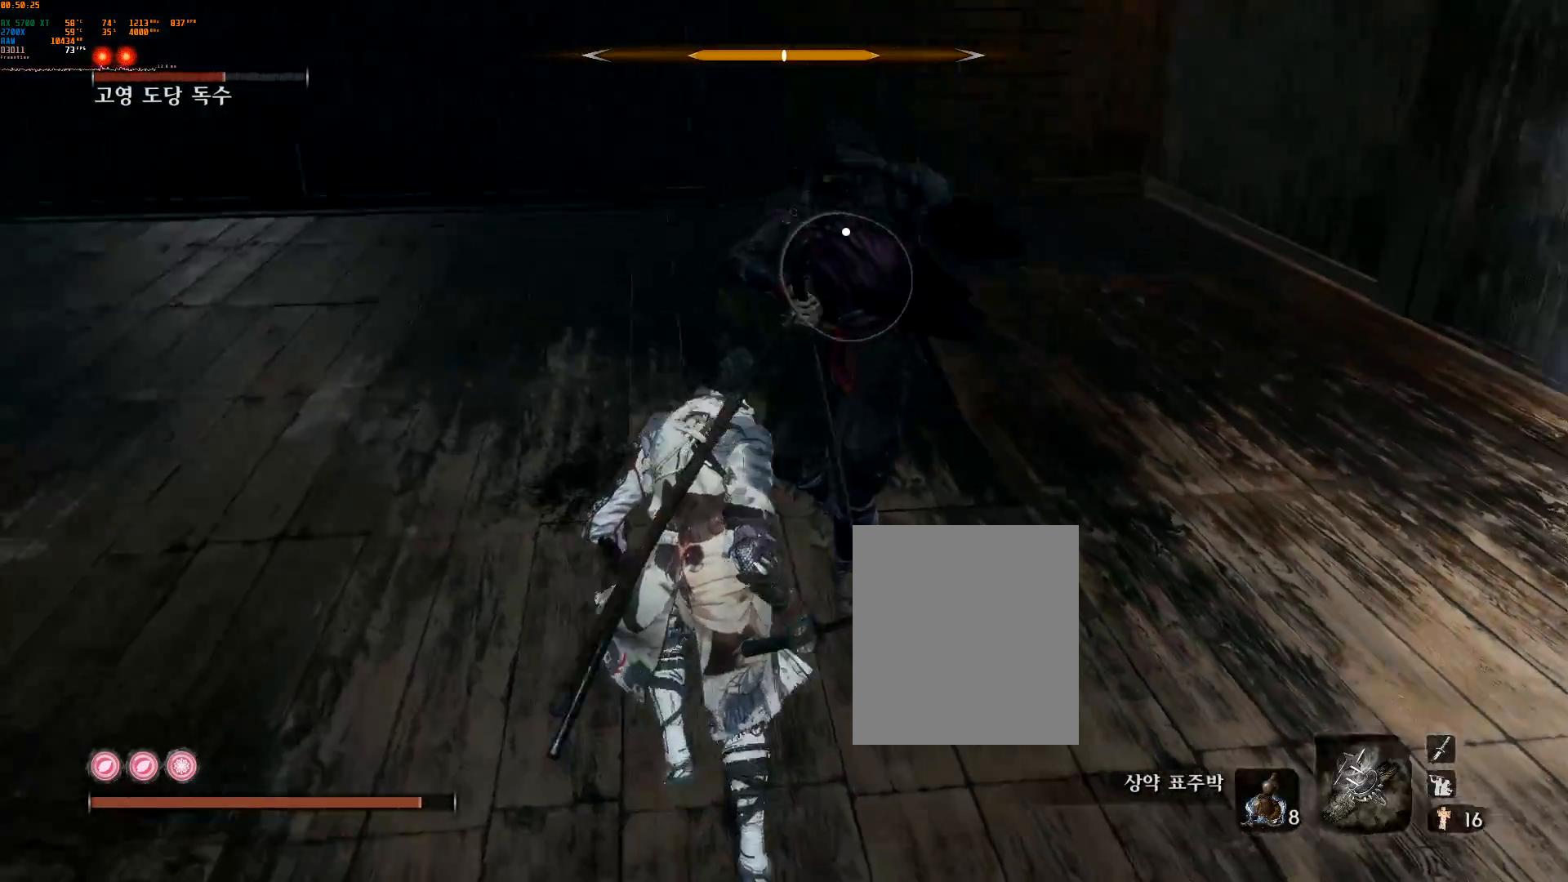
{"dt_ms": 500, "buttons": ["A"], "left_stick": "center", "events": [[50, "L2", "down"], [117, "L2", "up"], [433, "A", "down"]]}
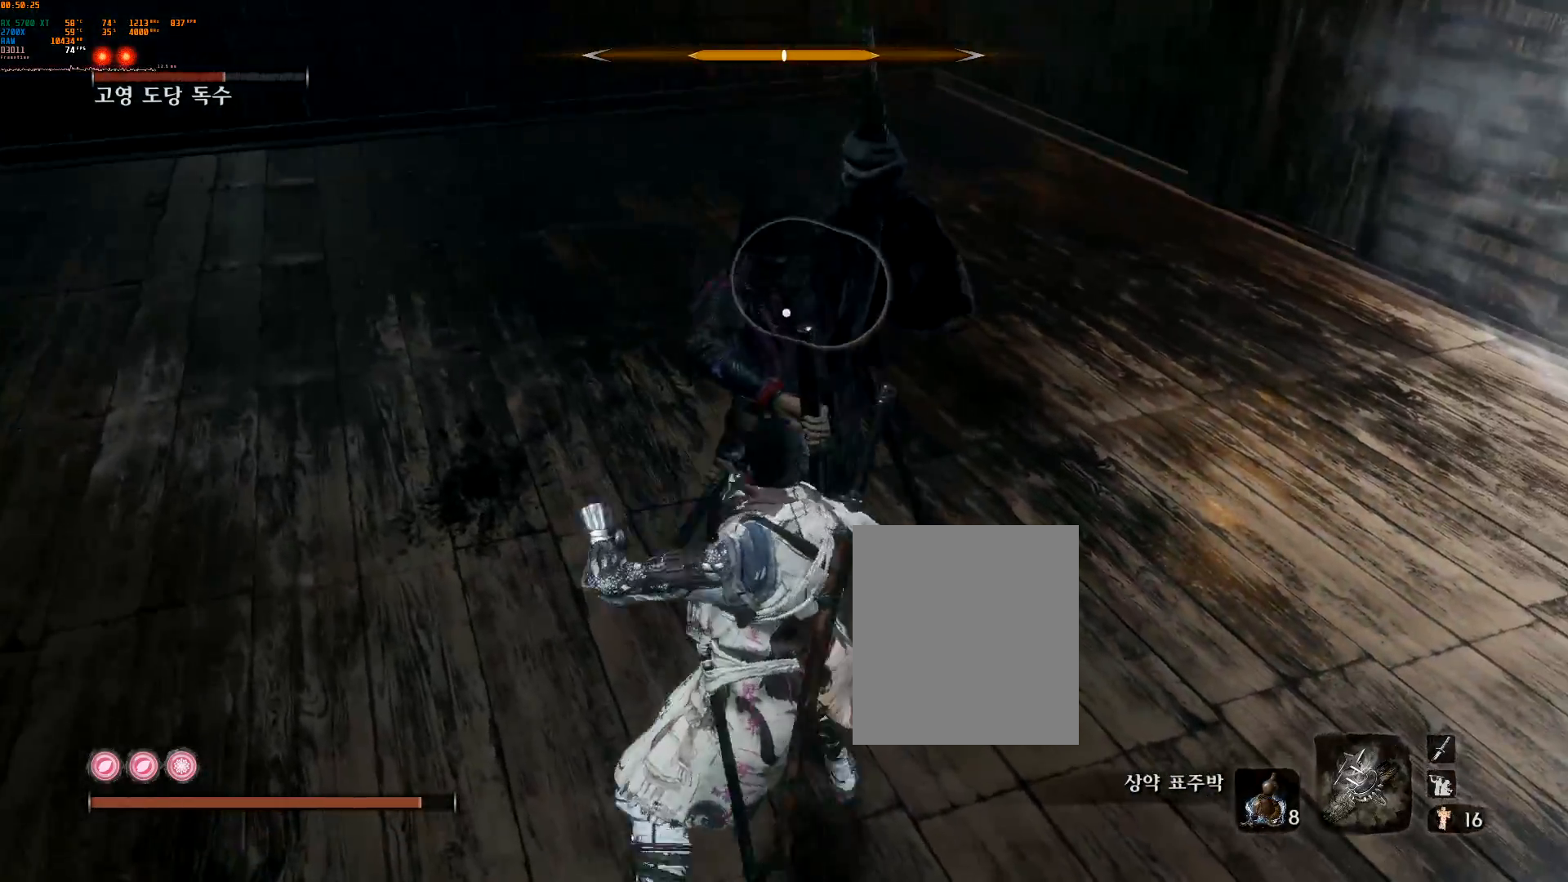
{"dt_ms": 500, "buttons": ["L2"], "left_stick": "center", "events": [[83, "A", "up"], [283, "L2", "down"], [417, "R2", "down"], [500, "R2", "up"]]}
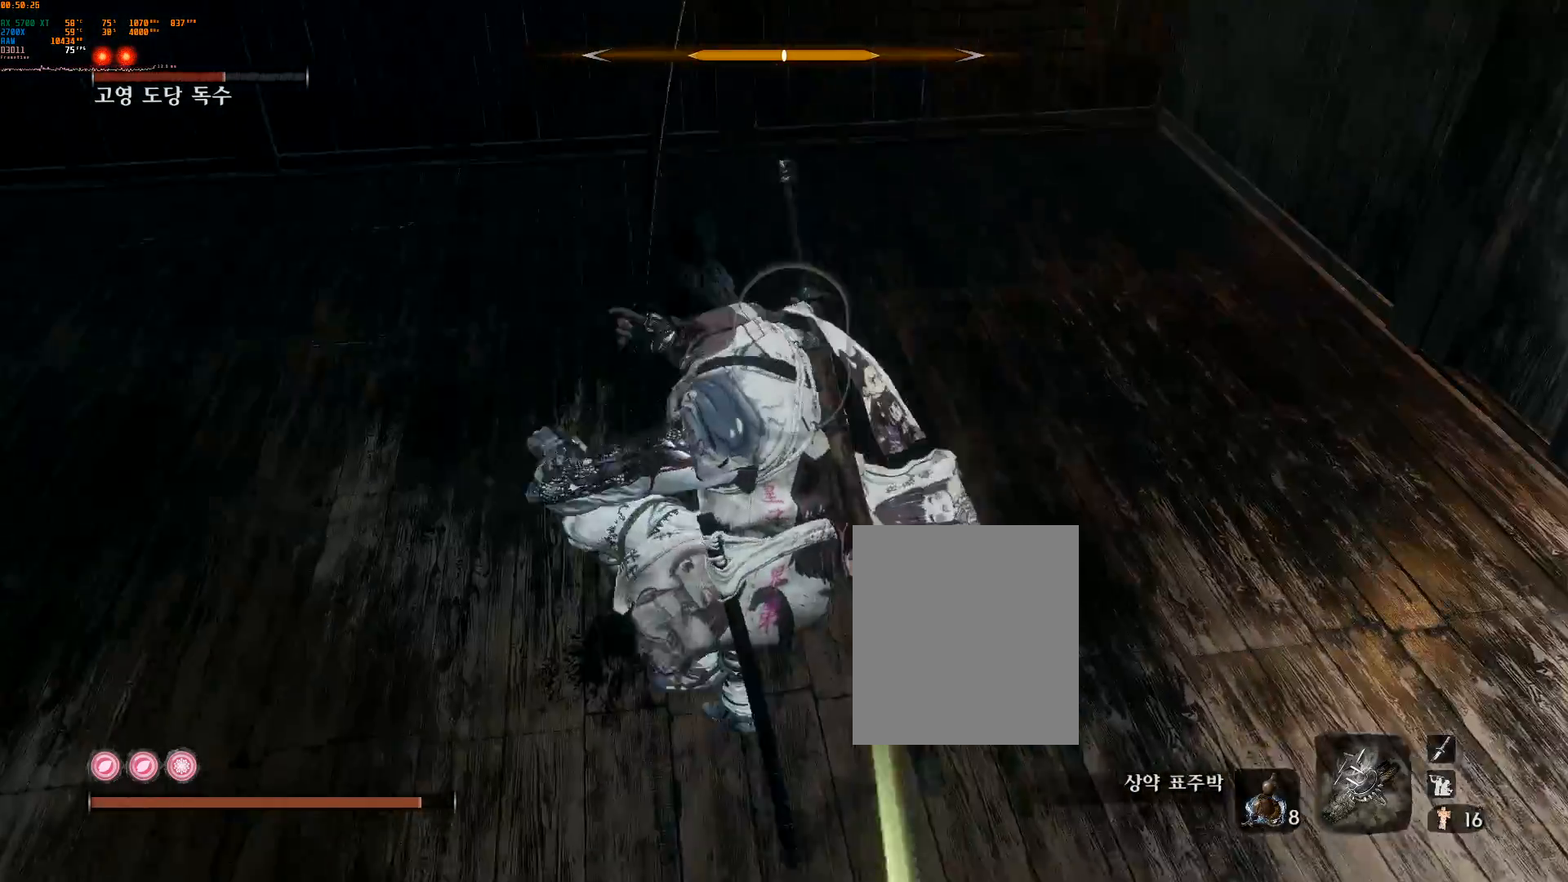
{"dt_ms": 500, "buttons": ["L2"], "left_stick": "center", "events": [[67, "L2", "up"], [67, "R2", "down"], [133, "L2", "down"], [133, "R2", "up"]]}
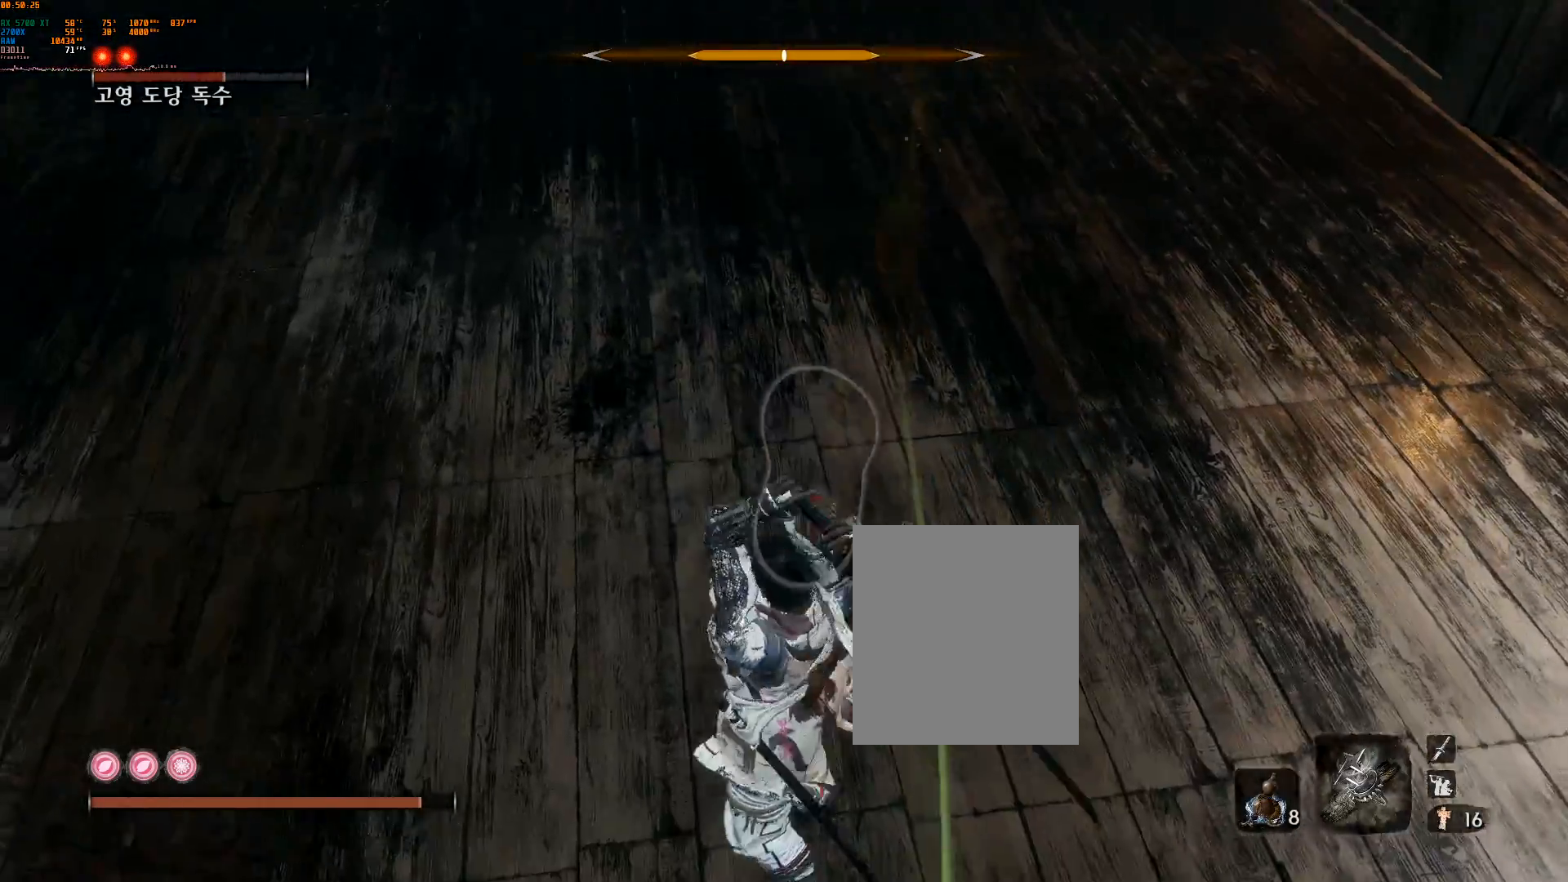
{"dt_ms": 500, "buttons": [], "left_stick": "center", "events": [[250, "L2", "up"]]}
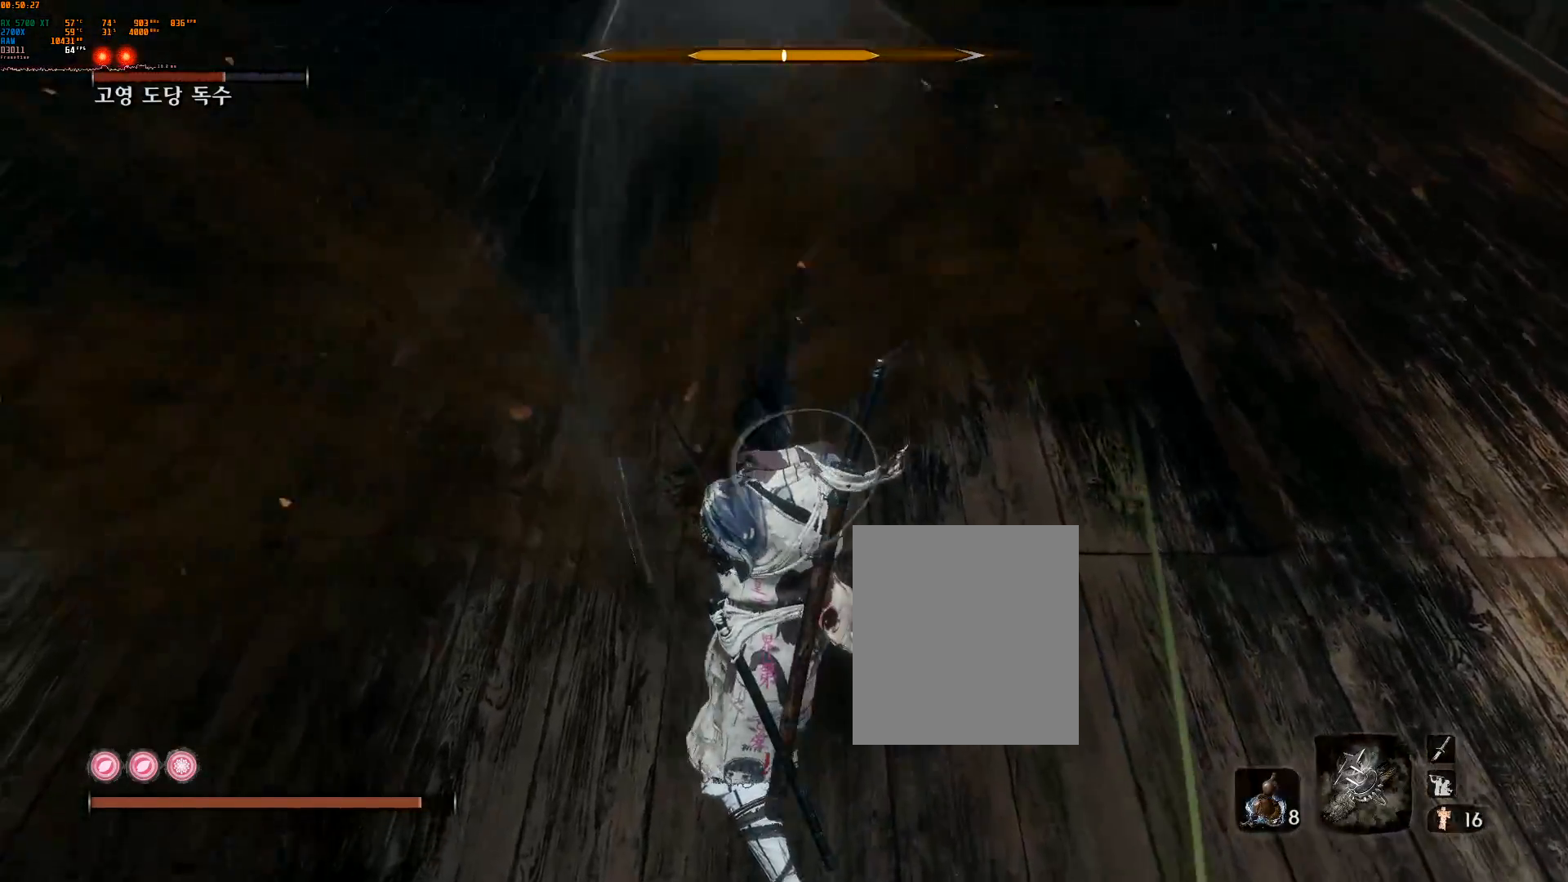
{"dt_ms": 500, "buttons": [], "left_stick": "up", "events": [[50, "left_stick", "up"], [267, "A", "down"], [367, "A", "up"], [417, "A", "down"], [500, "A", "up"]]}
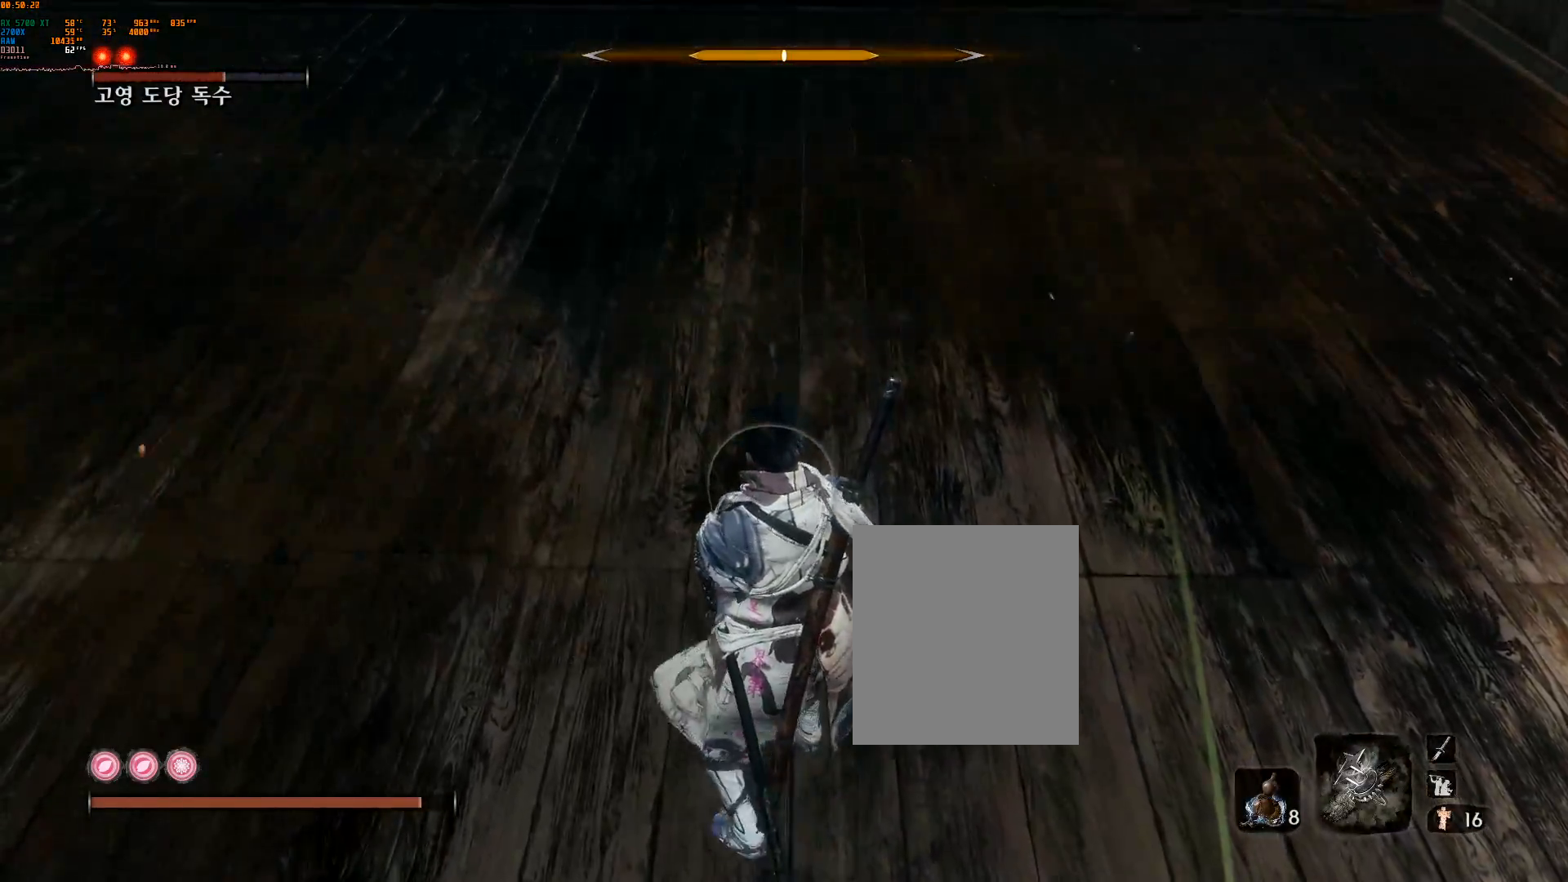
{"dt_ms": 500, "buttons": [], "left_stick": "up", "events": [[100, "A", "down"], [150, "A", "up"], [233, "A", "down"], [333, "A", "up"]]}
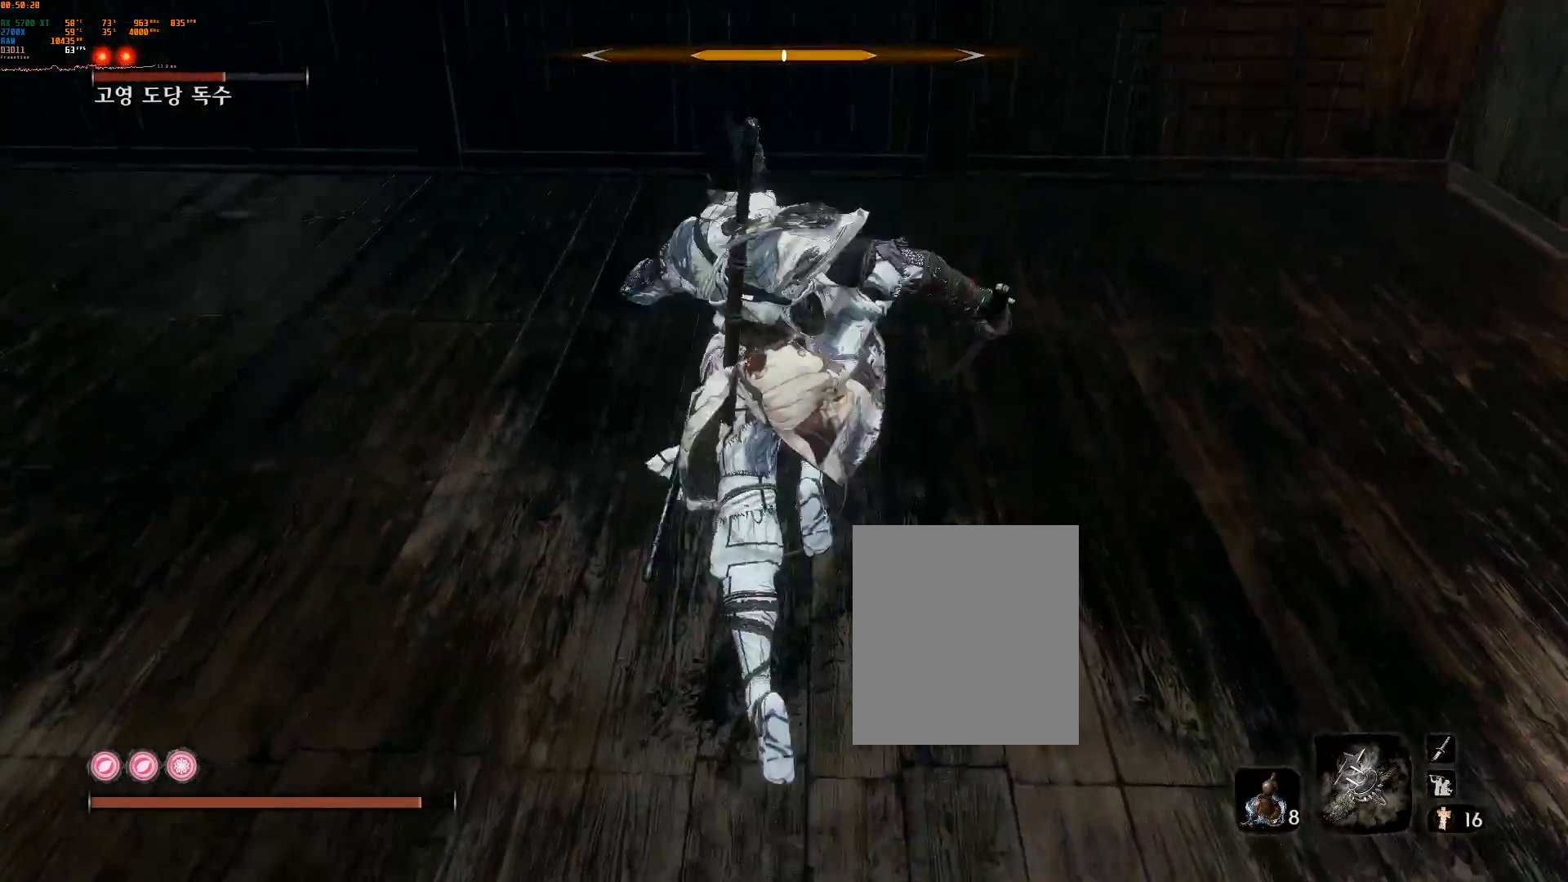
{"dt_ms": 500, "buttons": [], "left_stick": "center", "events": [[167, "left_stick", "center"], [333, "R2", "down"], [400, "R2", "up"]]}
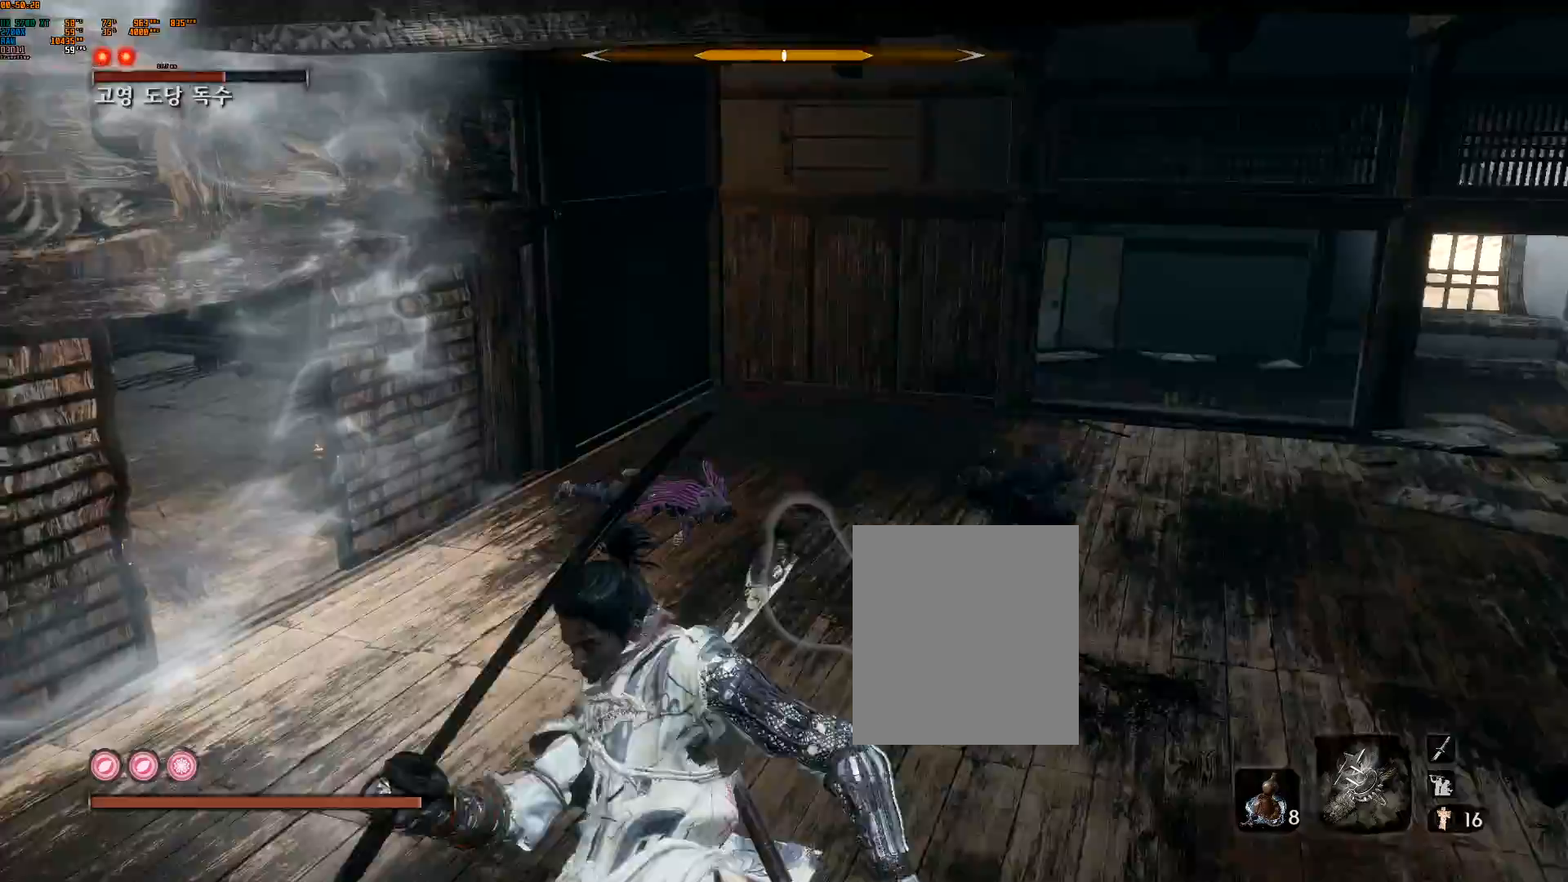
{"dt_ms": 500, "buttons": [], "left_stick": "up", "events": [[333, "left_stick", "up"]]}
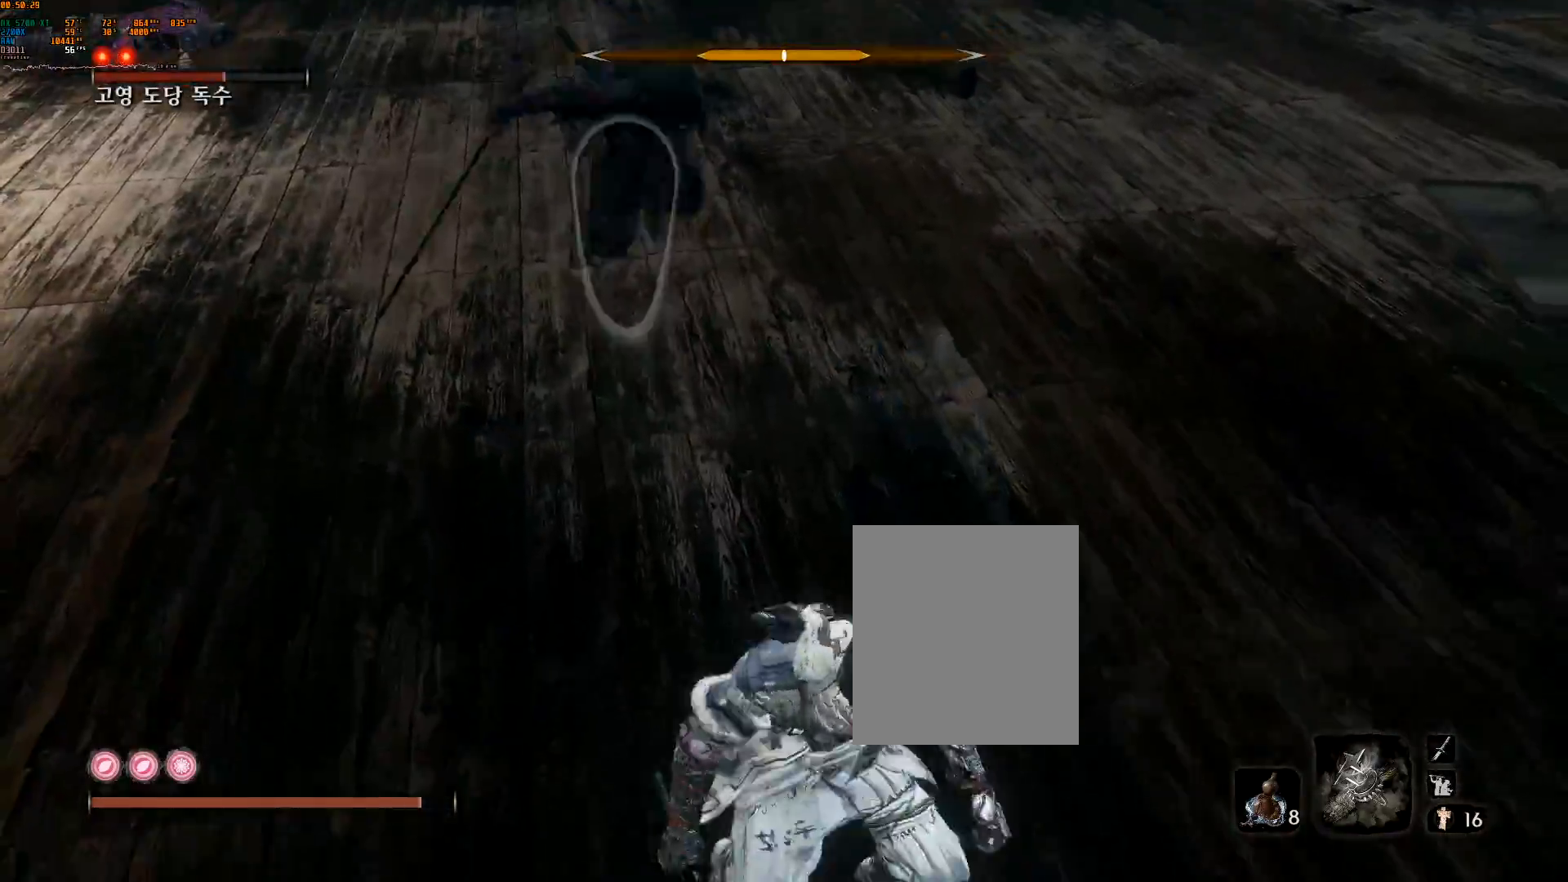
{"dt_ms": 500, "buttons": [], "left_stick": "up", "events": [[267, "L2", "down"], [383, "L2", "up"]]}